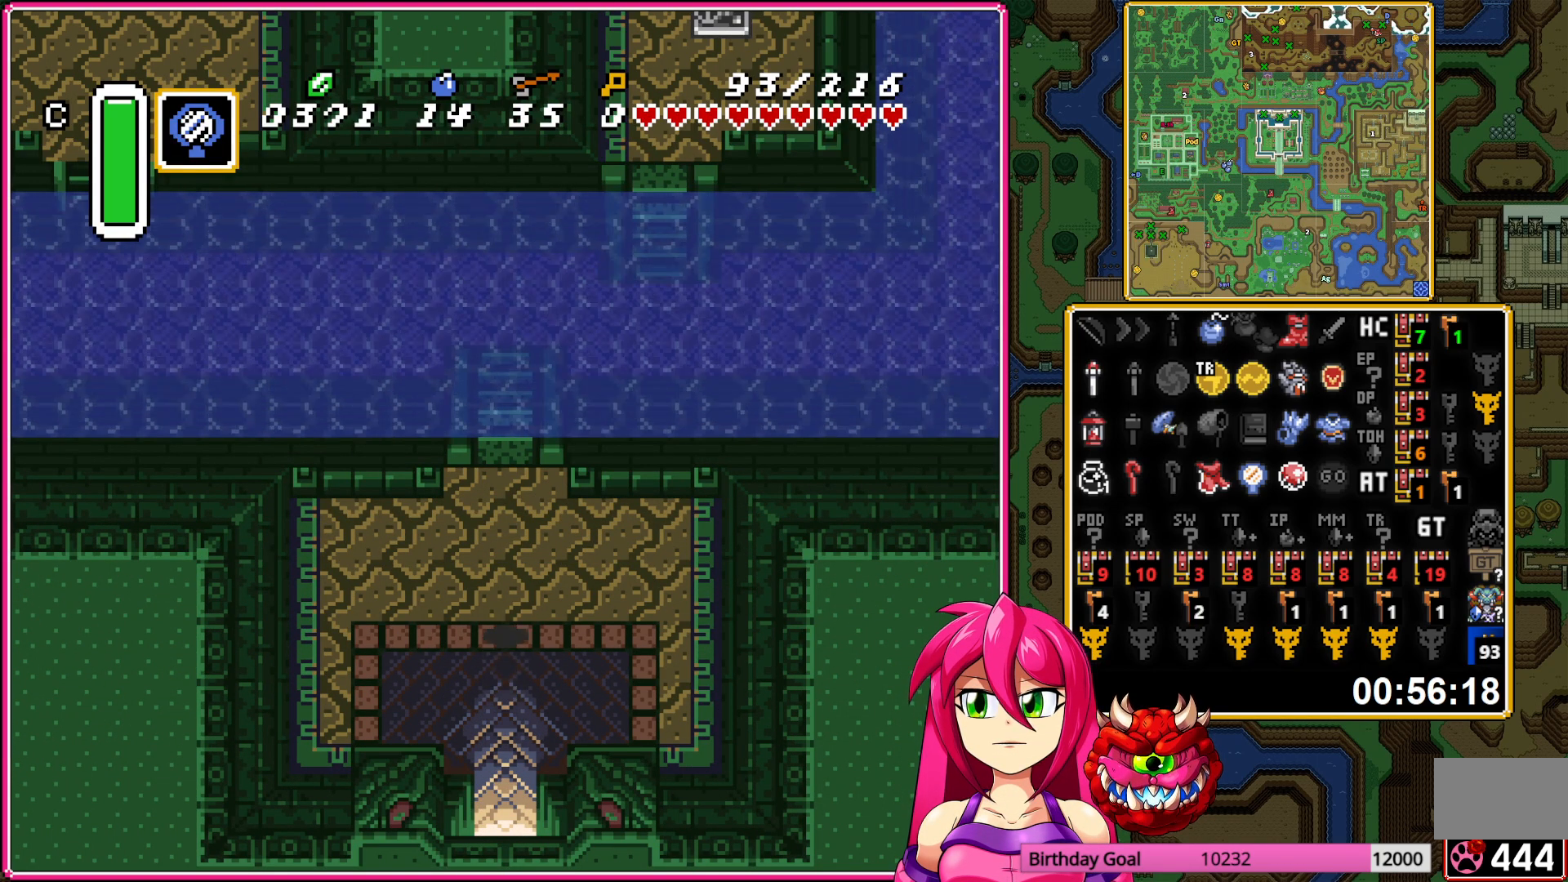
Gameplay with a controller (Nintendo layout); each line is a JSON object with the inputs held at the frame after it. "events" lists button and stick changes between this image and that frame as [ms after this image, input, new state], when the widget could be followed in between. Not read: L3 R3.
{"buttons": ["R1", "DPAD_LEFT"], "events": [[133, "R1", "down"], [233, "R1", "up"], [317, "R1", "down"], [417, "R1", "up"], [433, "DPAD_LEFT", "down"], [450, "DPAD_UP", "up"], [500, "R1", "down"]]}
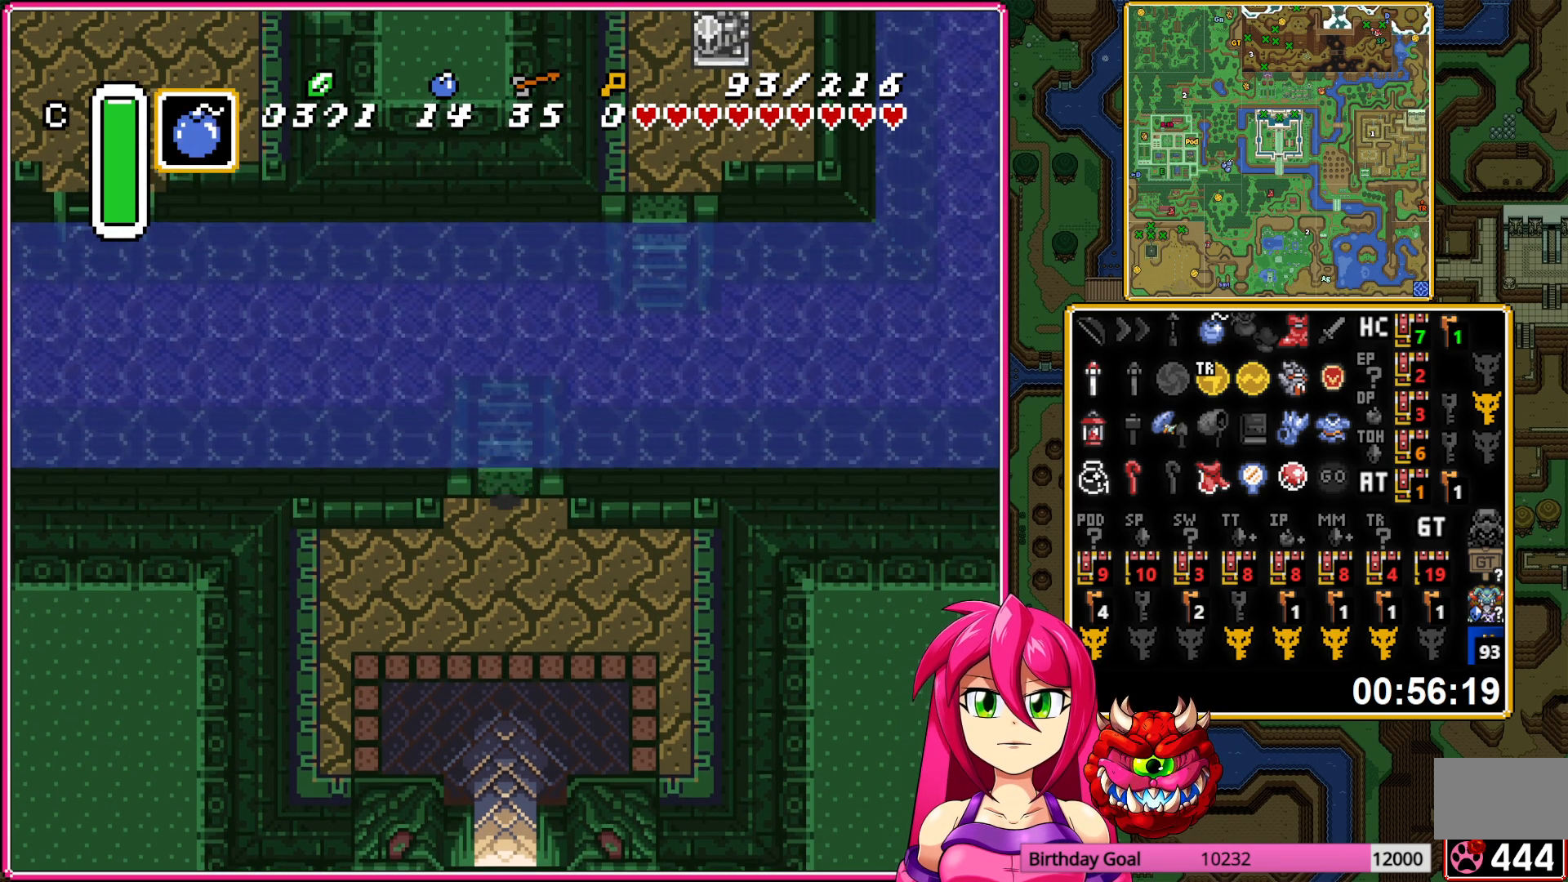
{"buttons": ["DPAD_LEFT"], "events": [[117, "R1", "up"], [150, "A", "down"], [350, "A", "up"]]}
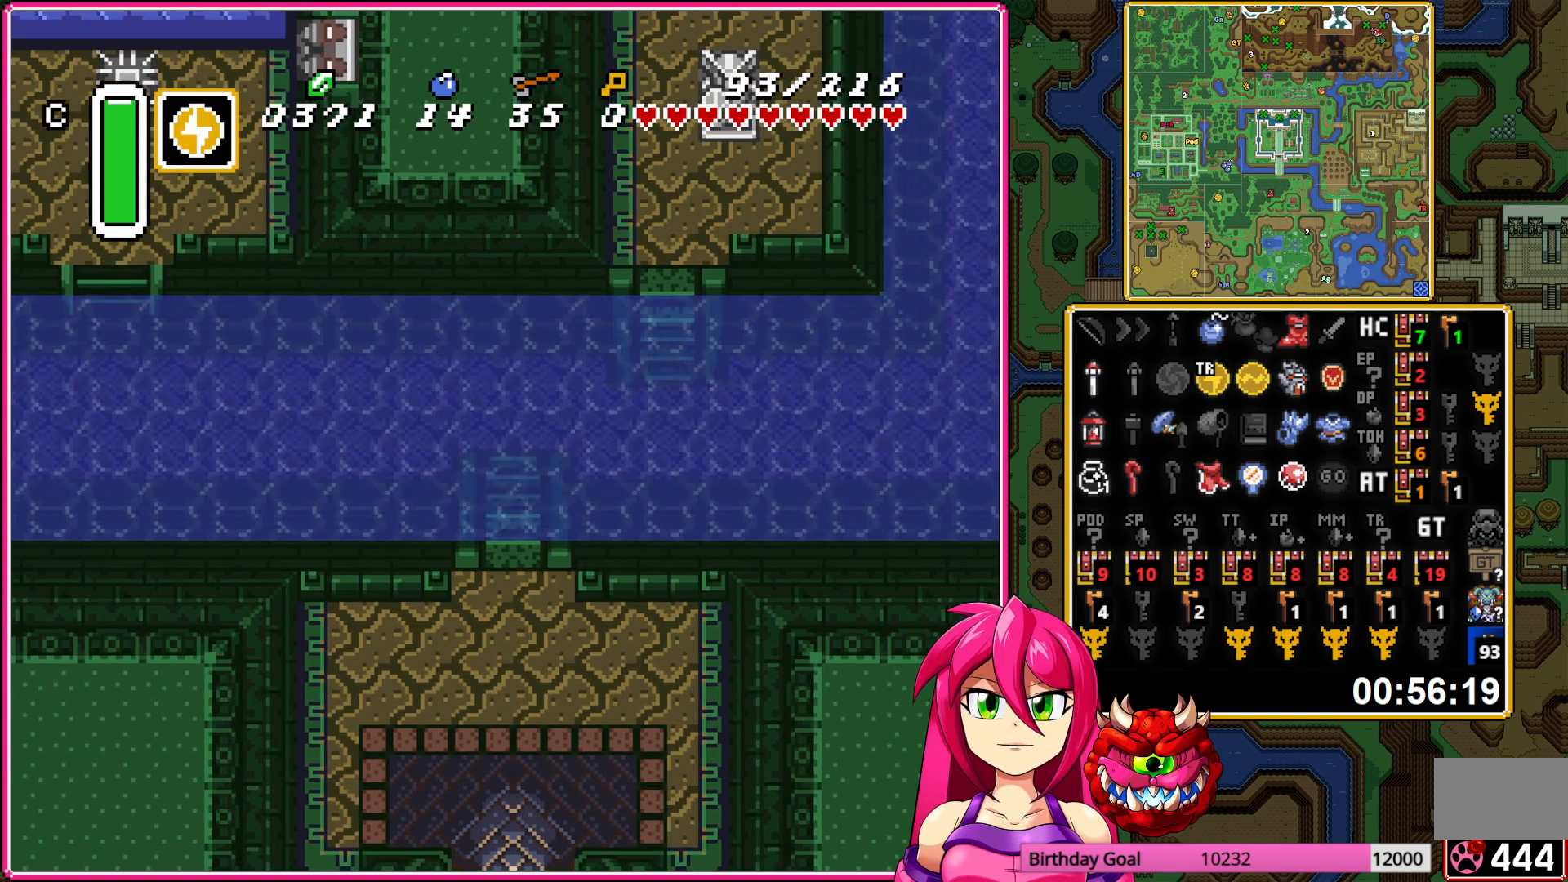
{"buttons": ["DPAD_UP", "DPAD_LEFT"], "events": [[217, "A", "down"], [217, "R1", "down"], [317, "L1", "down"], [333, "R1", "up"], [383, "A", "up"], [433, "L1", "up"], [500, "DPAD_UP", "down"]]}
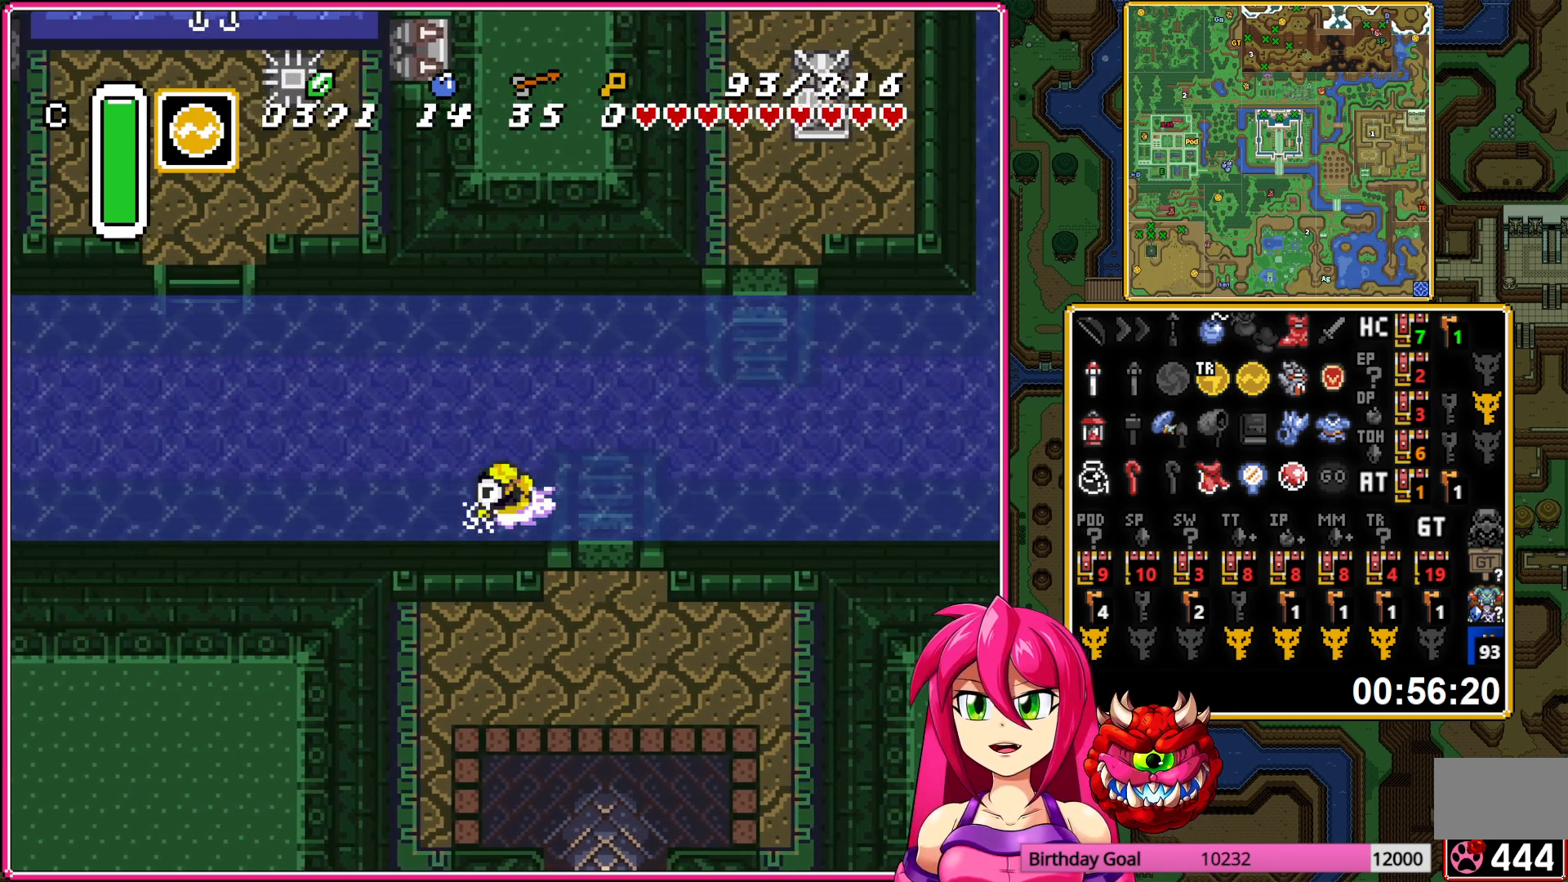
{"buttons": ["DPAD_UP", "DPAD_LEFT"], "events": [[200, "L1", "down"], [300, "A", "down"], [333, "L1", "up"], [483, "A", "up"]]}
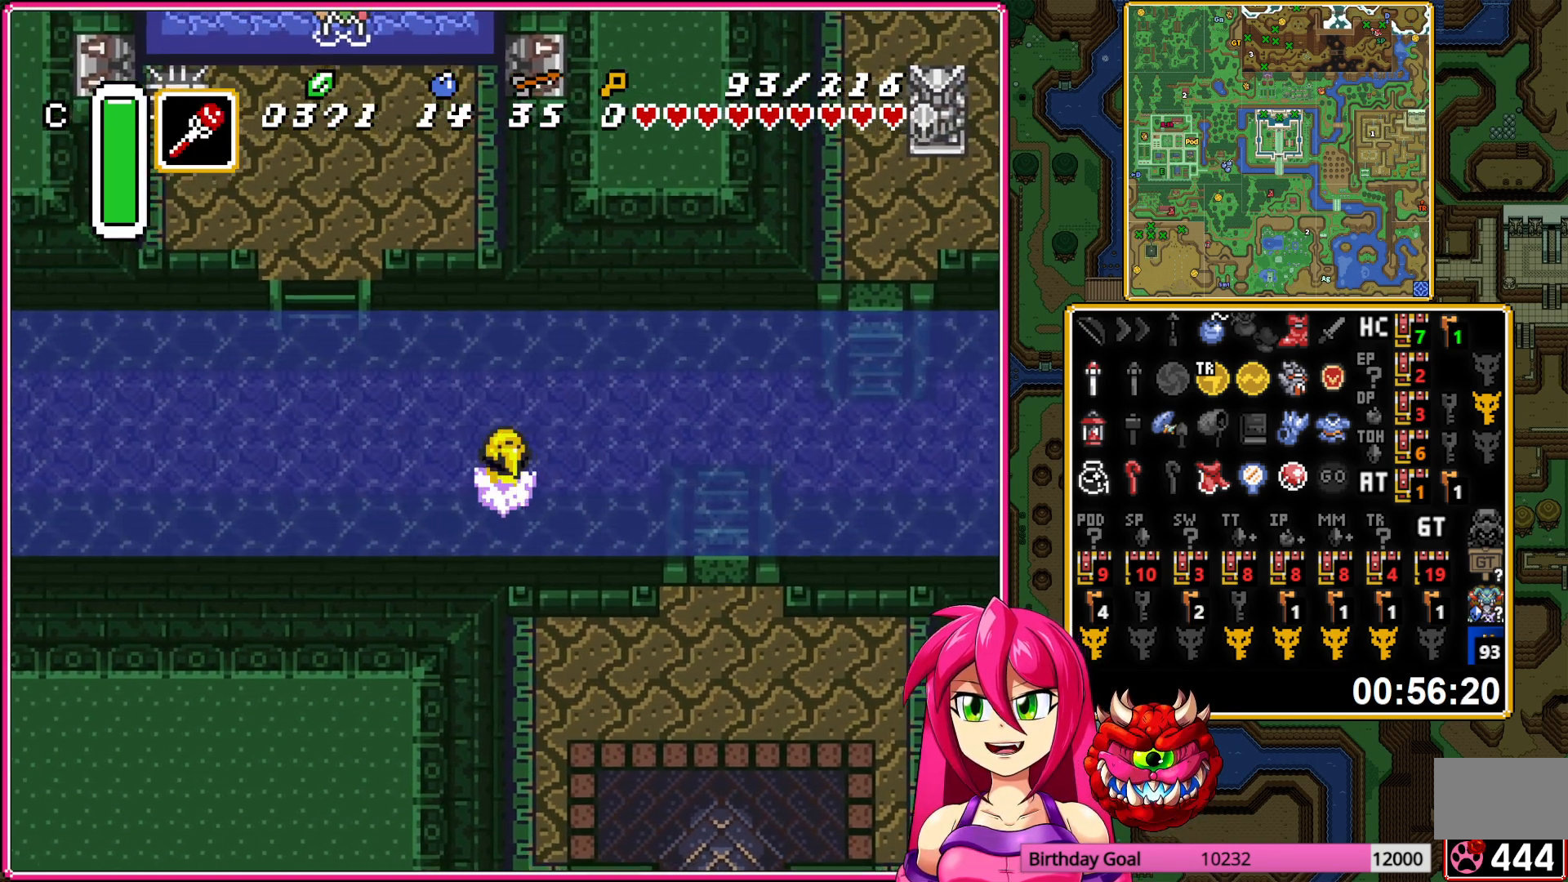
{"buttons": ["DPAD_UP", "DPAD_LEFT"], "events": [[150, "DPAD_UP", "up"], [317, "DPAD_UP", "down"], [333, "A", "down"], [450, "A", "up"]]}
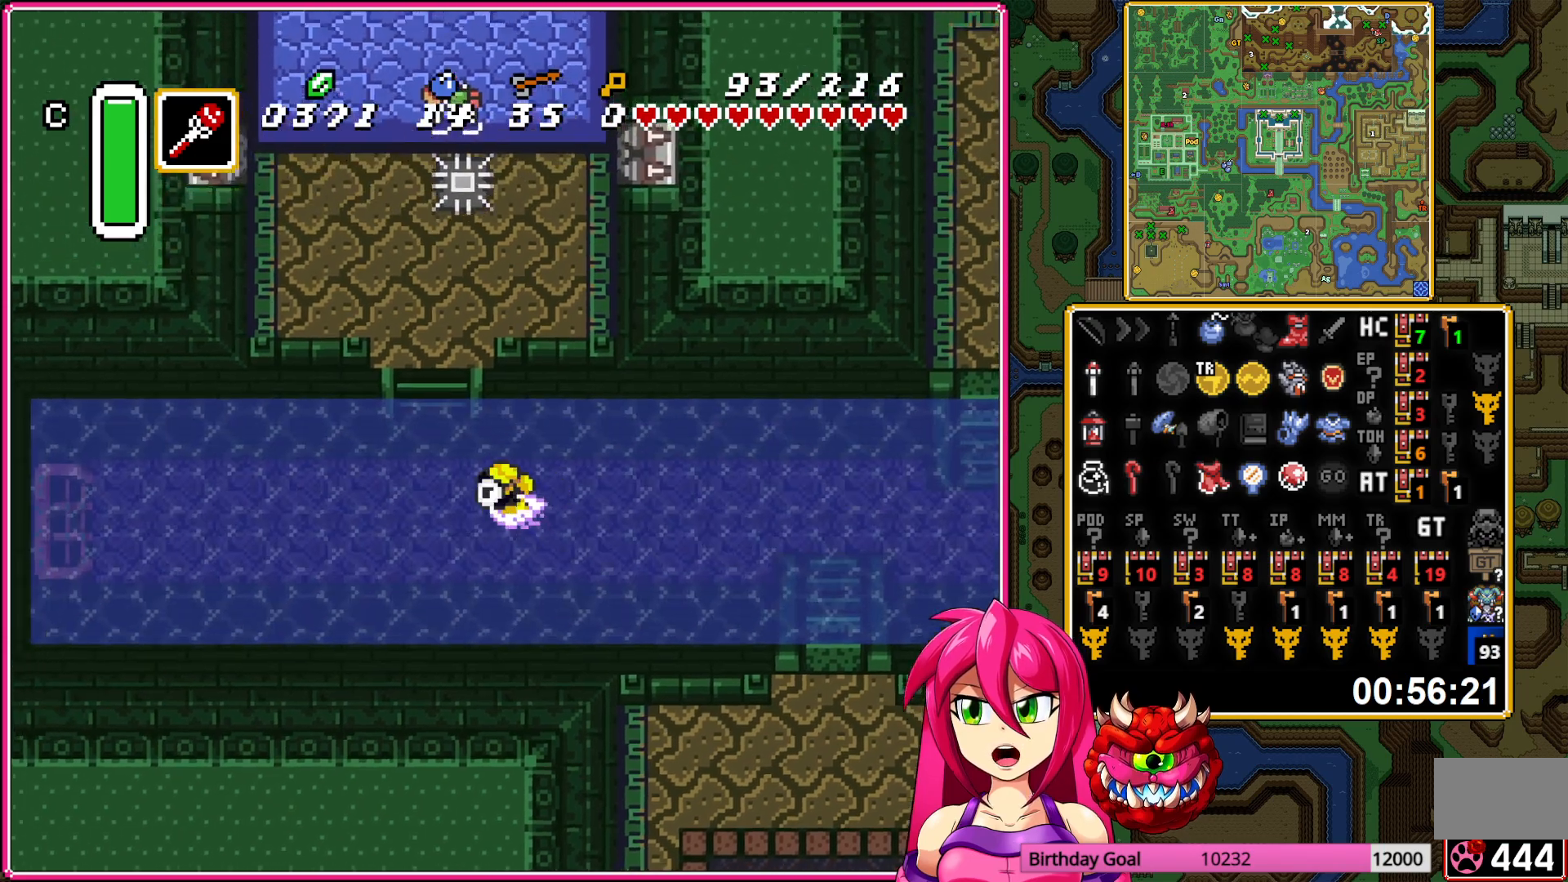
{"buttons": ["DPAD_UP"], "events": [[33, "A", "down"], [117, "A", "up"], [200, "A", "down"], [217, "DPAD_LEFT", "up"], [283, "A", "up"]]}
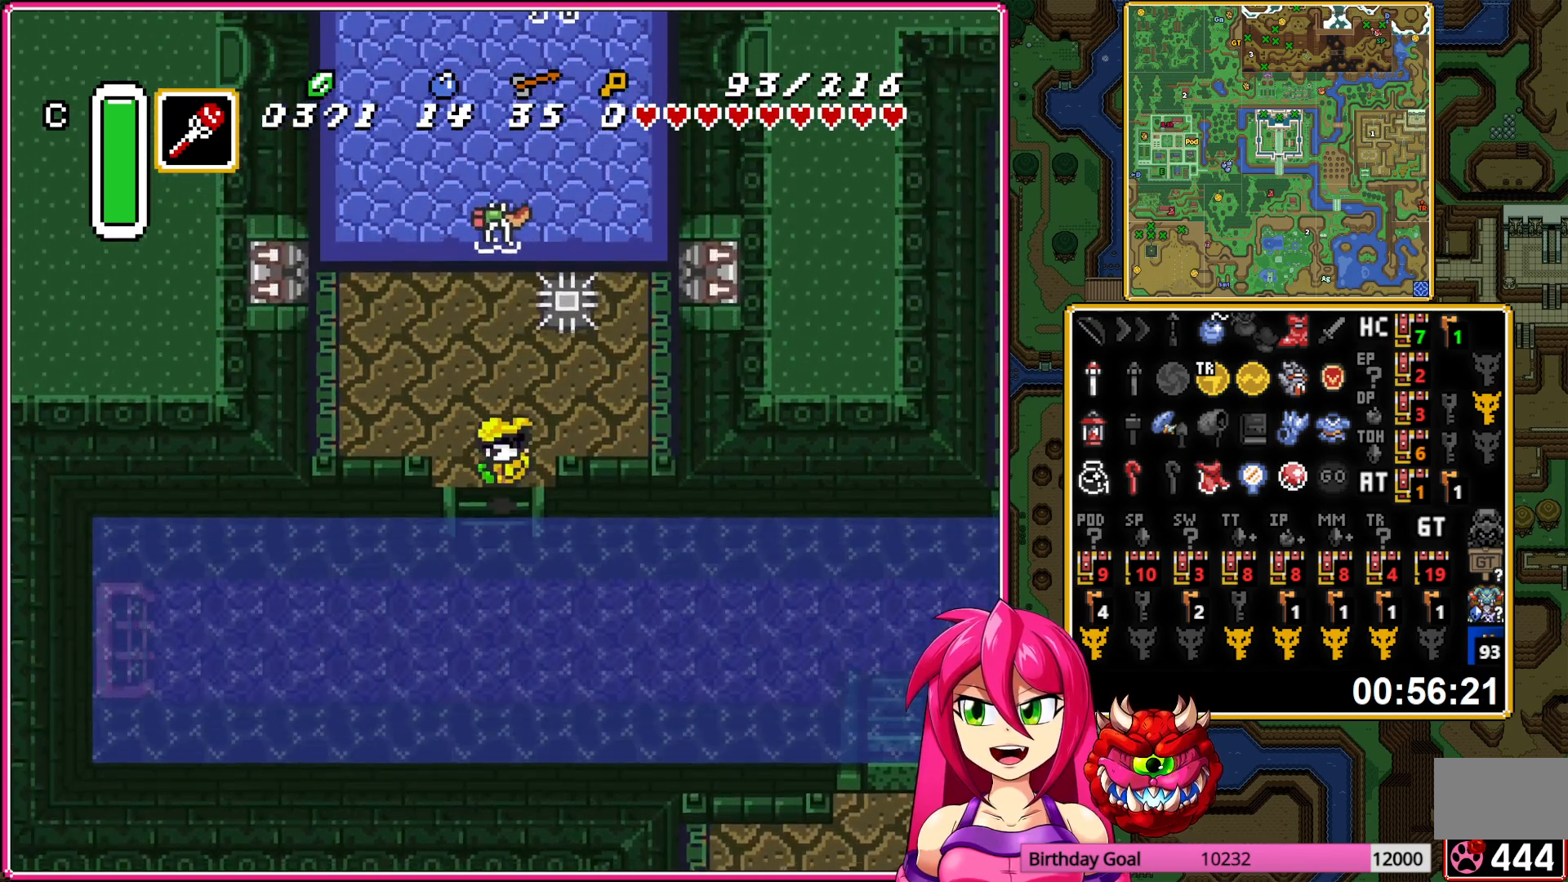
{"buttons": ["DPAD_UP", "DPAD_RIGHT"], "events": [[133, "DPAD_RIGHT", "down"]]}
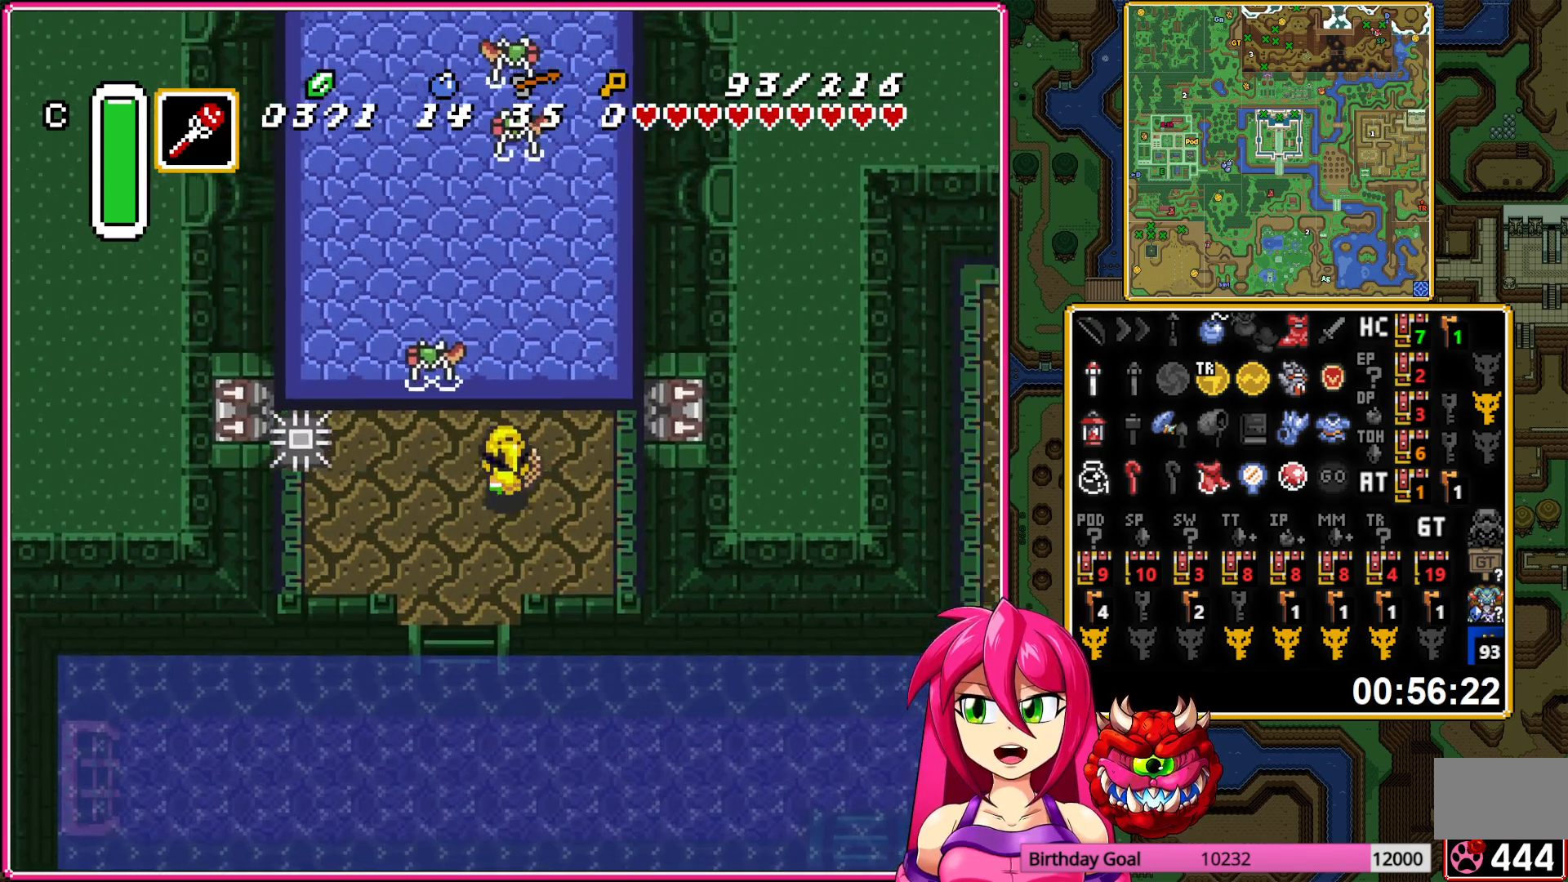
{"buttons": ["Y", "DPAD_UP"], "events": [[50, "DPAD_RIGHT", "up"], [367, "DPAD_LEFT", "down"], [483, "DPAD_LEFT", "up"], [483, "Y", "down"]]}
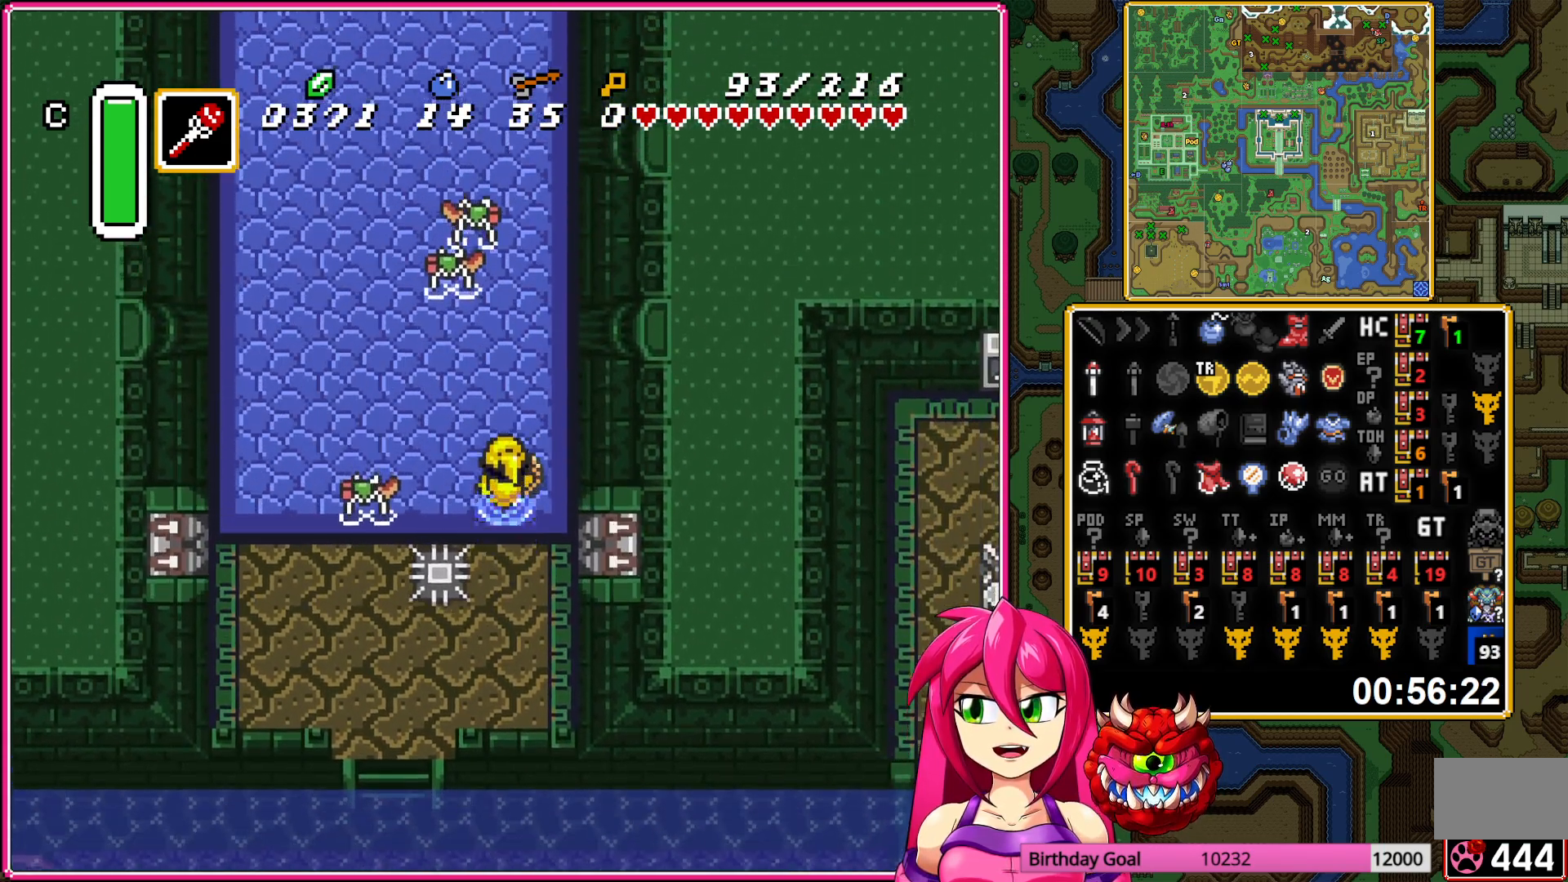
{"buttons": ["DPAD_UP", "DPAD_LEFT"], "events": [[50, "Y", "up"], [417, "DPAD_LEFT", "down"]]}
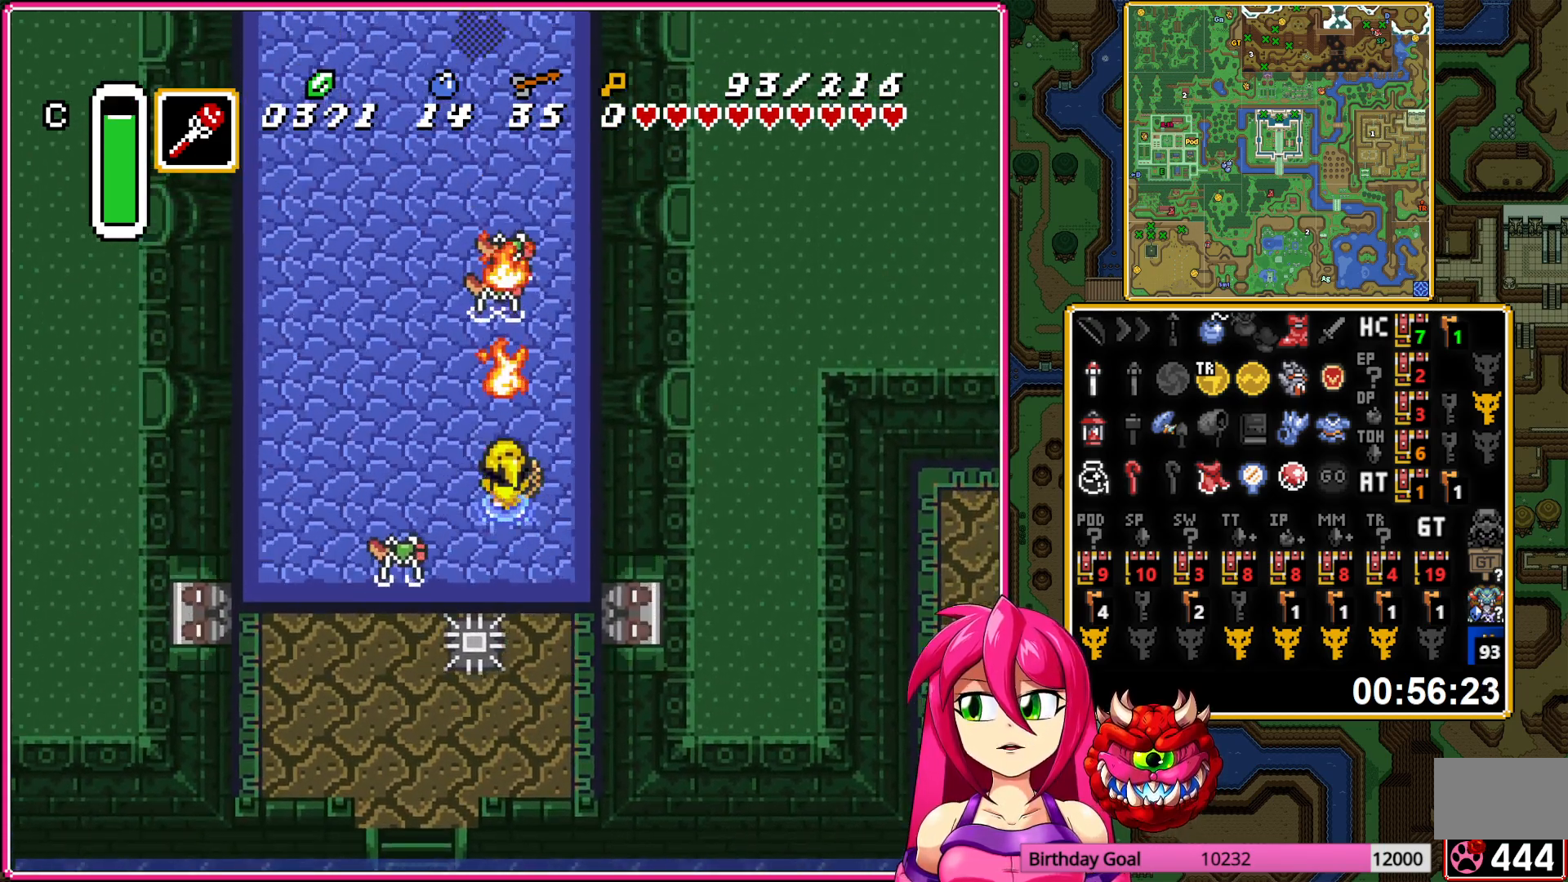
{"buttons": ["DPAD_LEFT"], "events": [[450, "DPAD_UP", "up"]]}
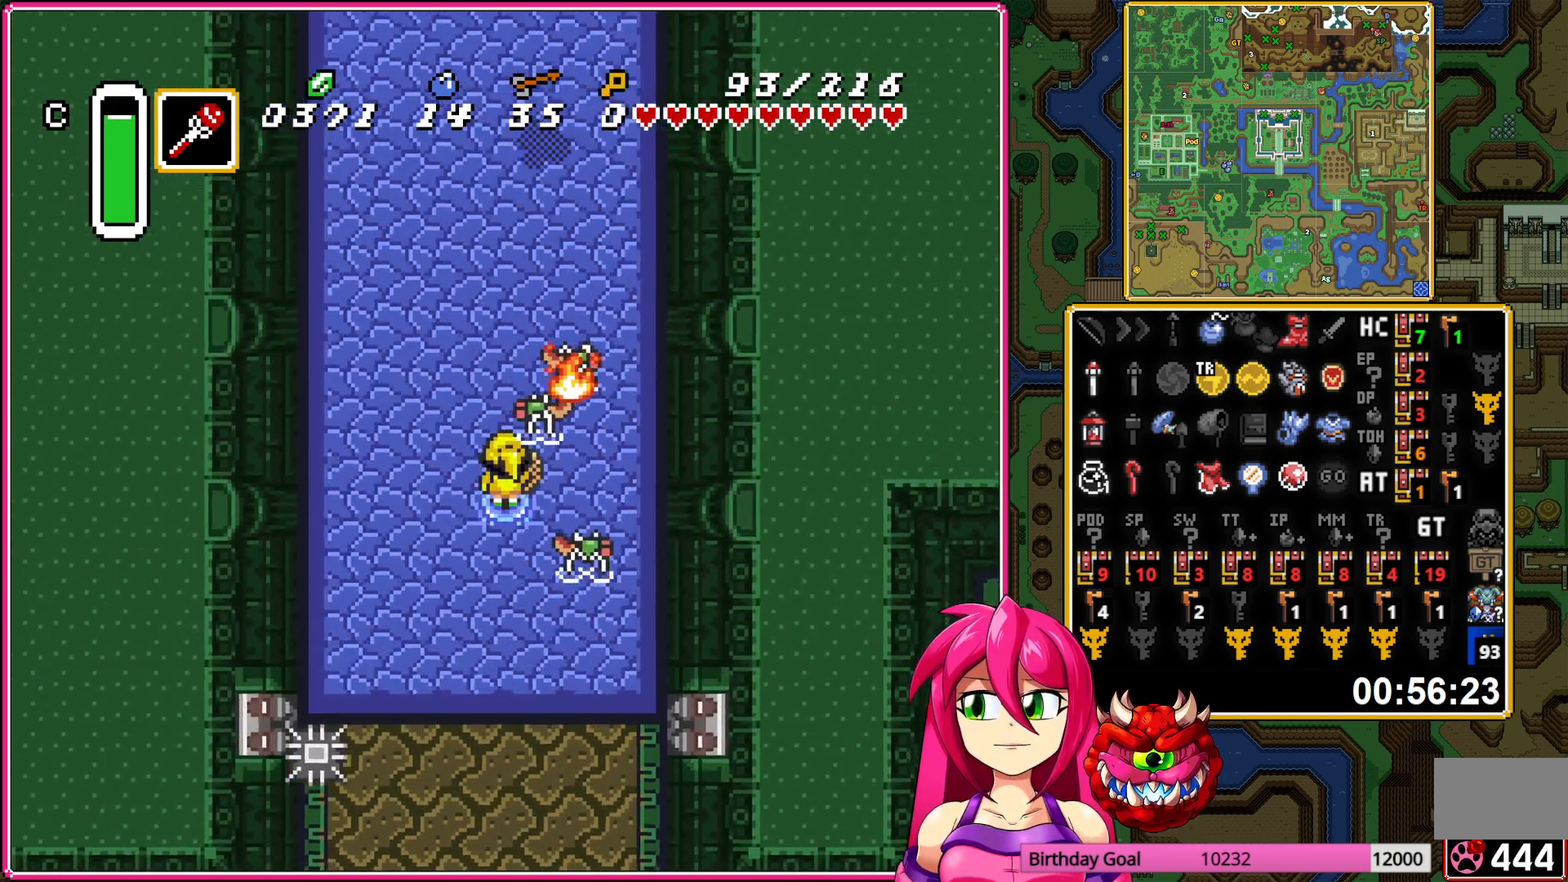
{"buttons": ["Y", "DPAD_DOWN"], "events": [[233, "DPAD_UP", "down"], [267, "DPAD_LEFT", "up"], [300, "DPAD_RIGHT", "down"], [300, "DPAD_UP", "up"], [417, "Y", "down"], [500, "DPAD_DOWN", "down"], [500, "DPAD_RIGHT", "up"]]}
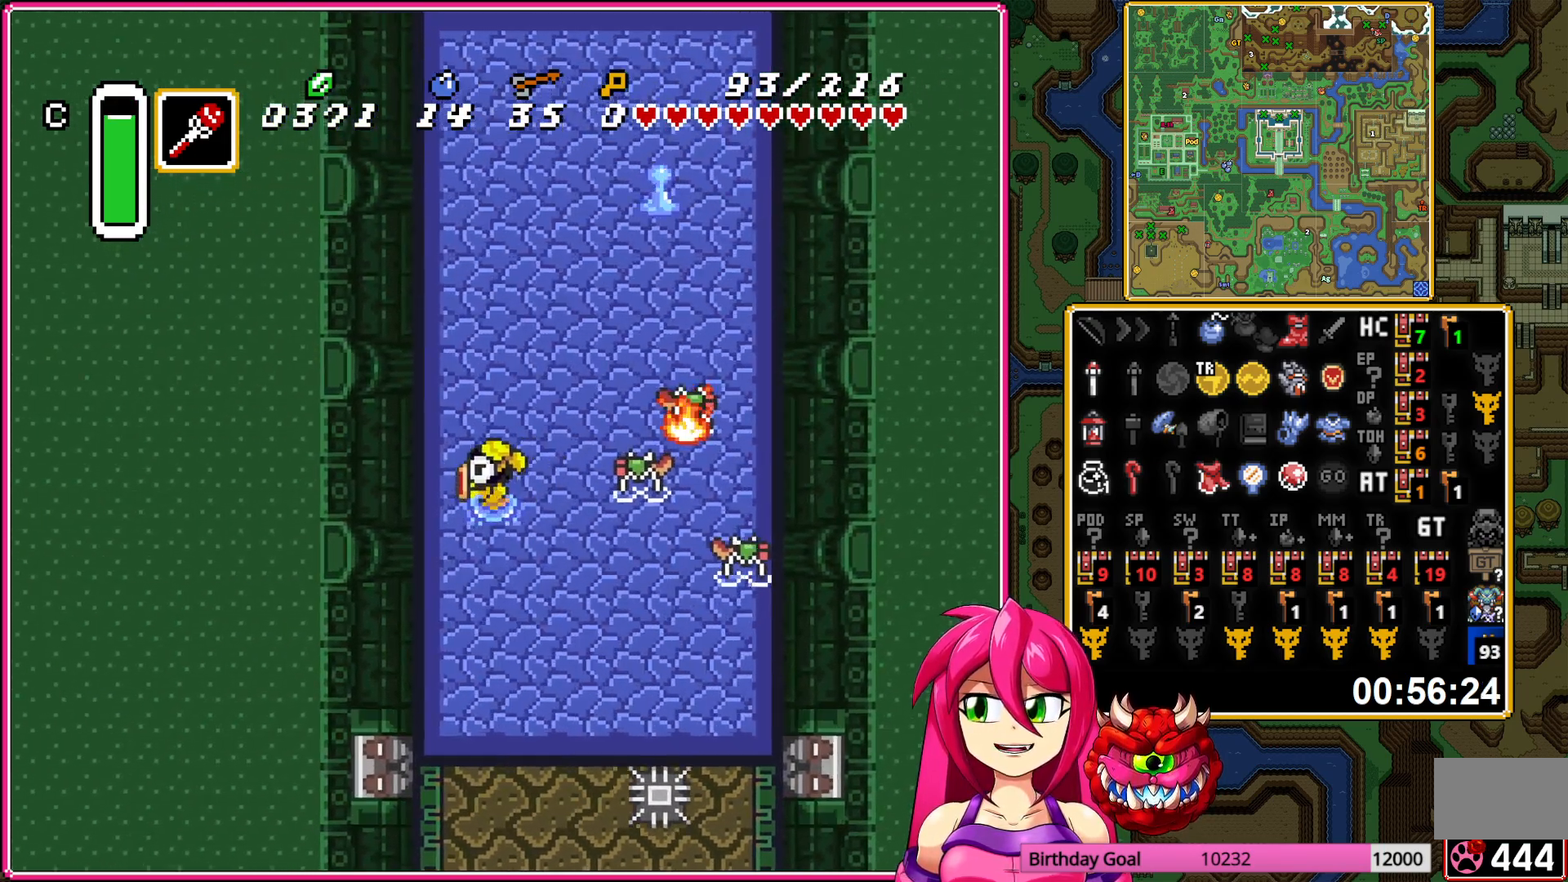
{"buttons": ["Y", "DPAD_RIGHT"], "events": [[17, "Y", "up"], [333, "DPAD_RIGHT", "down"], [367, "DPAD_DOWN", "up"], [500, "Y", "down"]]}
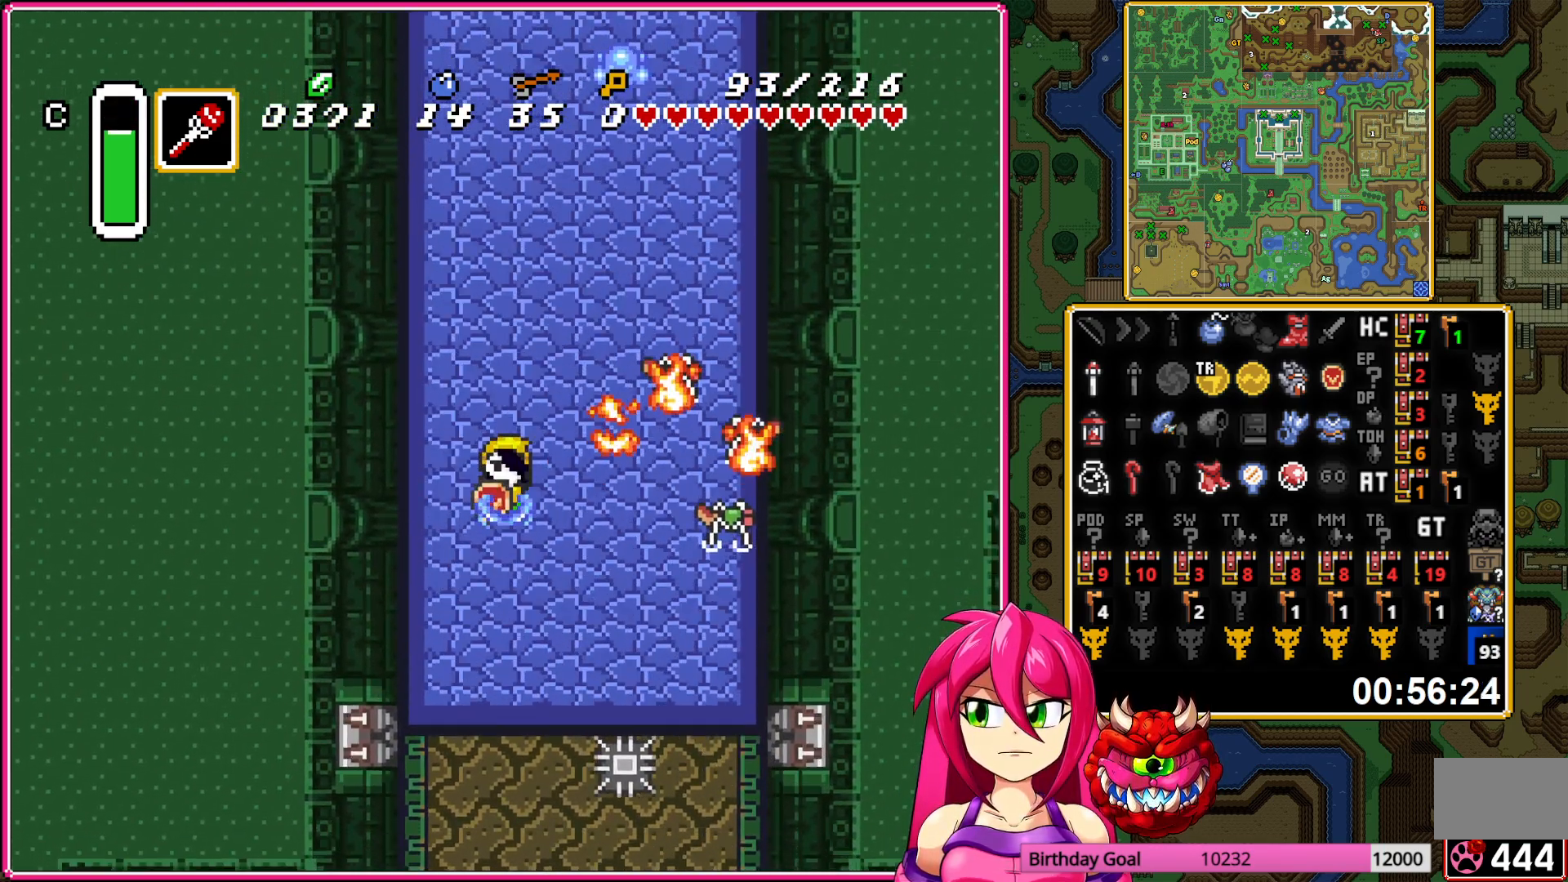
{"buttons": ["DPAD_RIGHT"], "events": [[33, "DPAD_DOWN", "down"], [100, "Y", "up"], [383, "DPAD_DOWN", "up"]]}
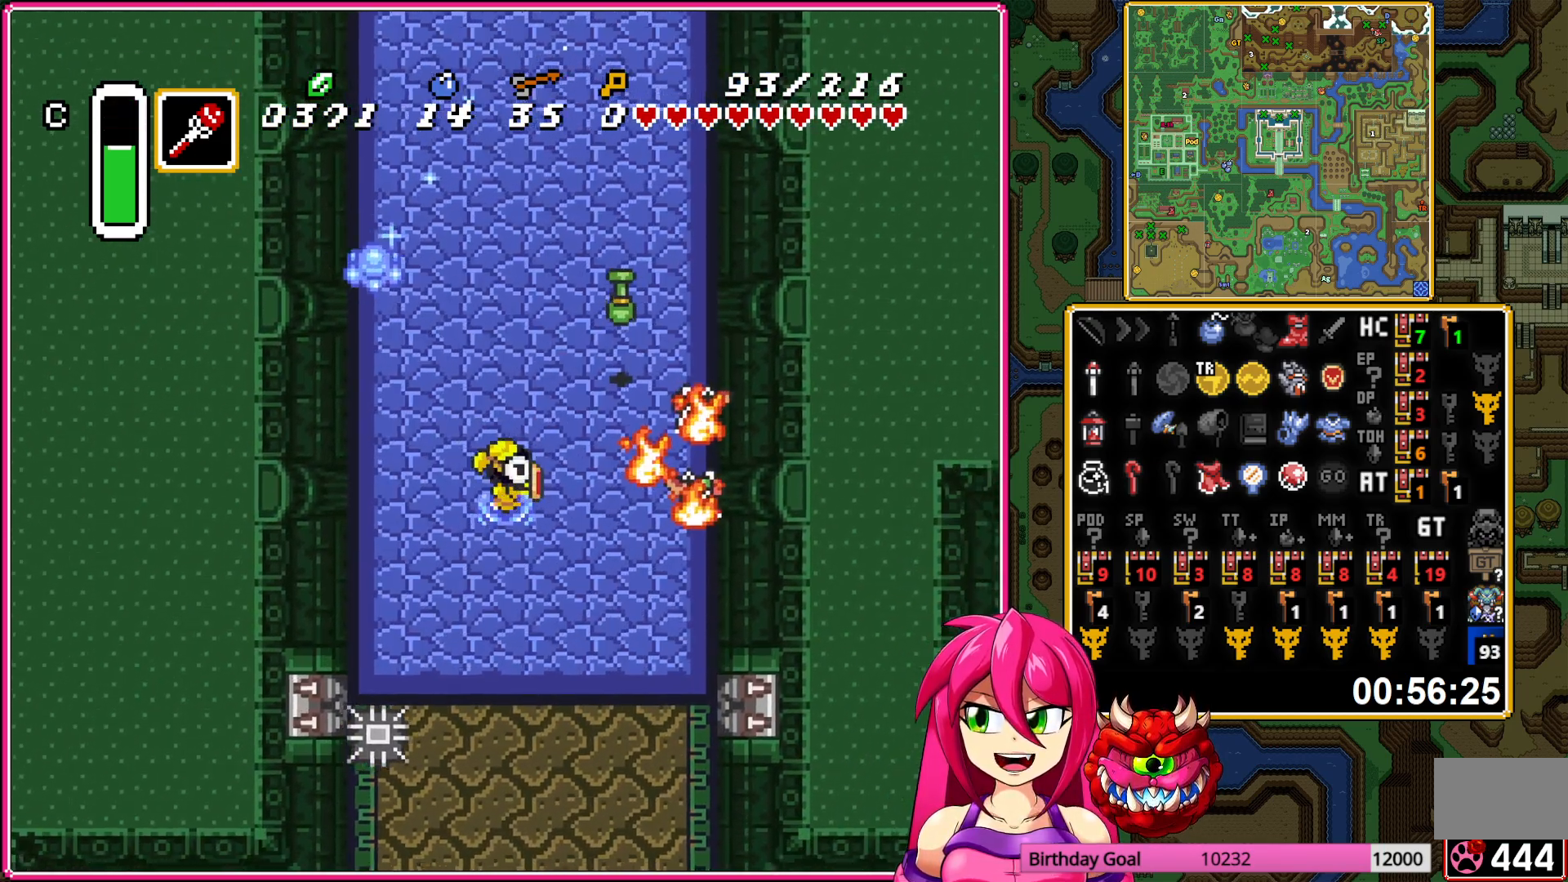
{"buttons": ["DPAD_UP", "DPAD_RIGHT"], "events": [[67, "DPAD_UP", "down"], [117, "DPAD_UP", "up"], [483, "DPAD_UP", "down"]]}
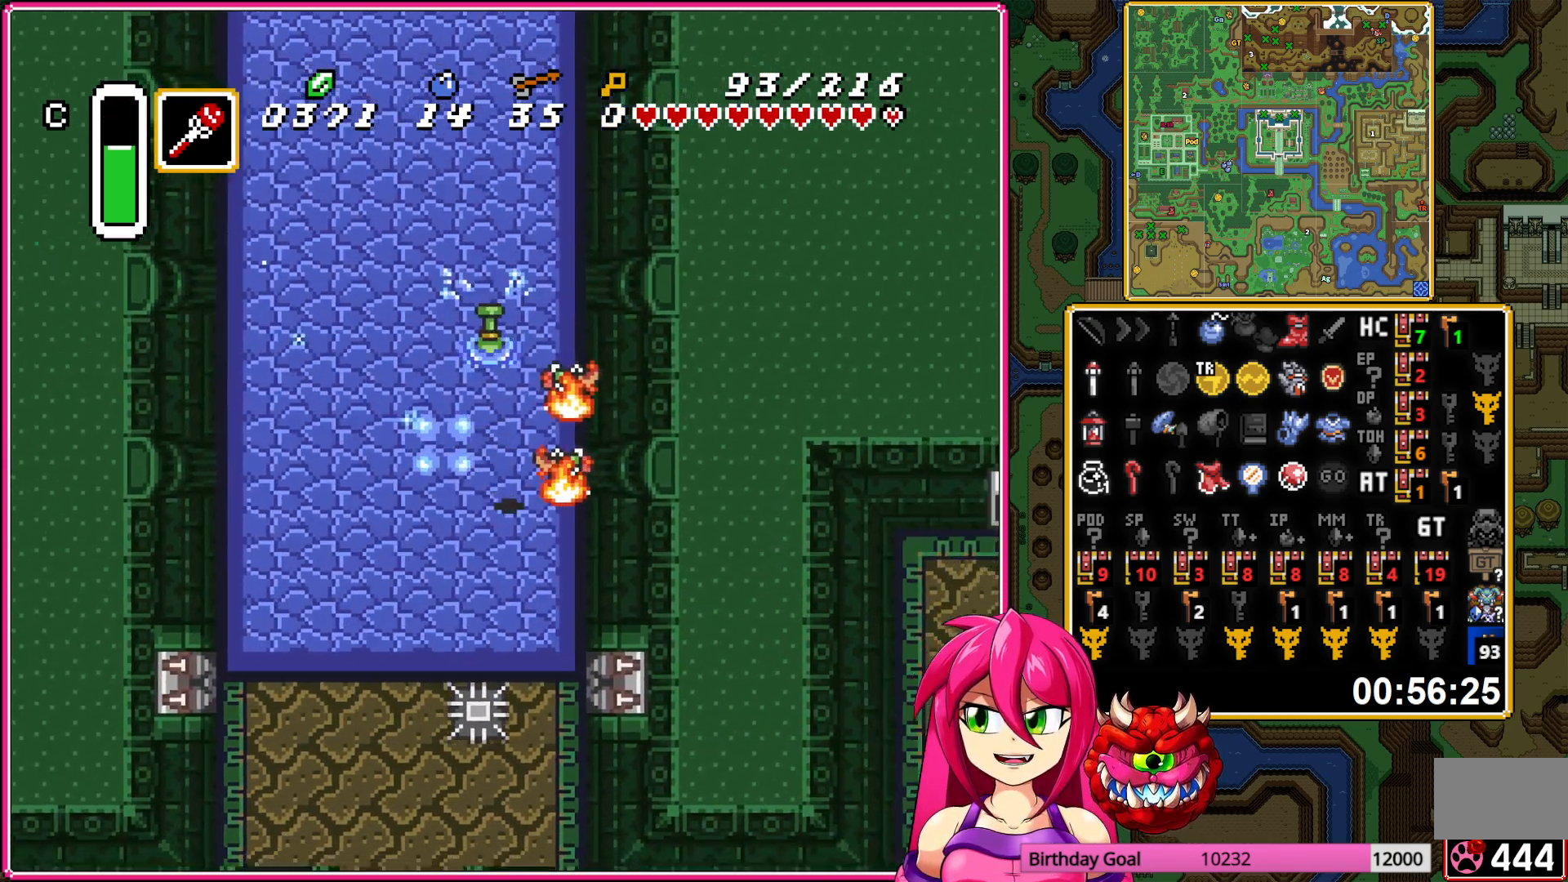
{"buttons": ["DPAD_UP"], "events": [[17, "DPAD_RIGHT", "up"], [167, "DPAD_LEFT", "down"], [483, "DPAD_LEFT", "up"]]}
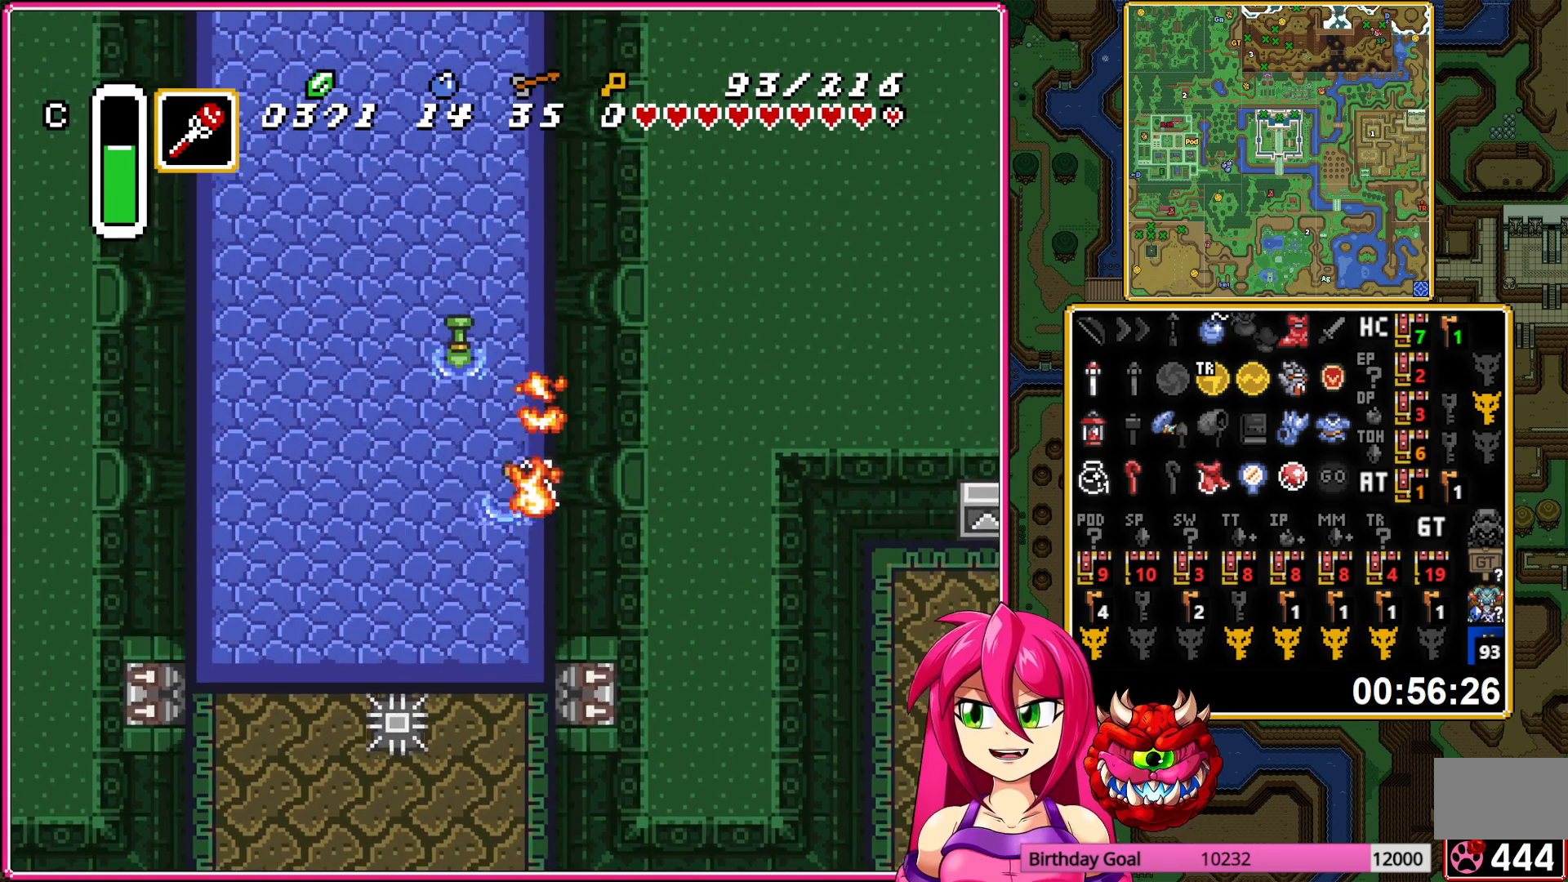
{"buttons": ["DPAD_UP"], "events": []}
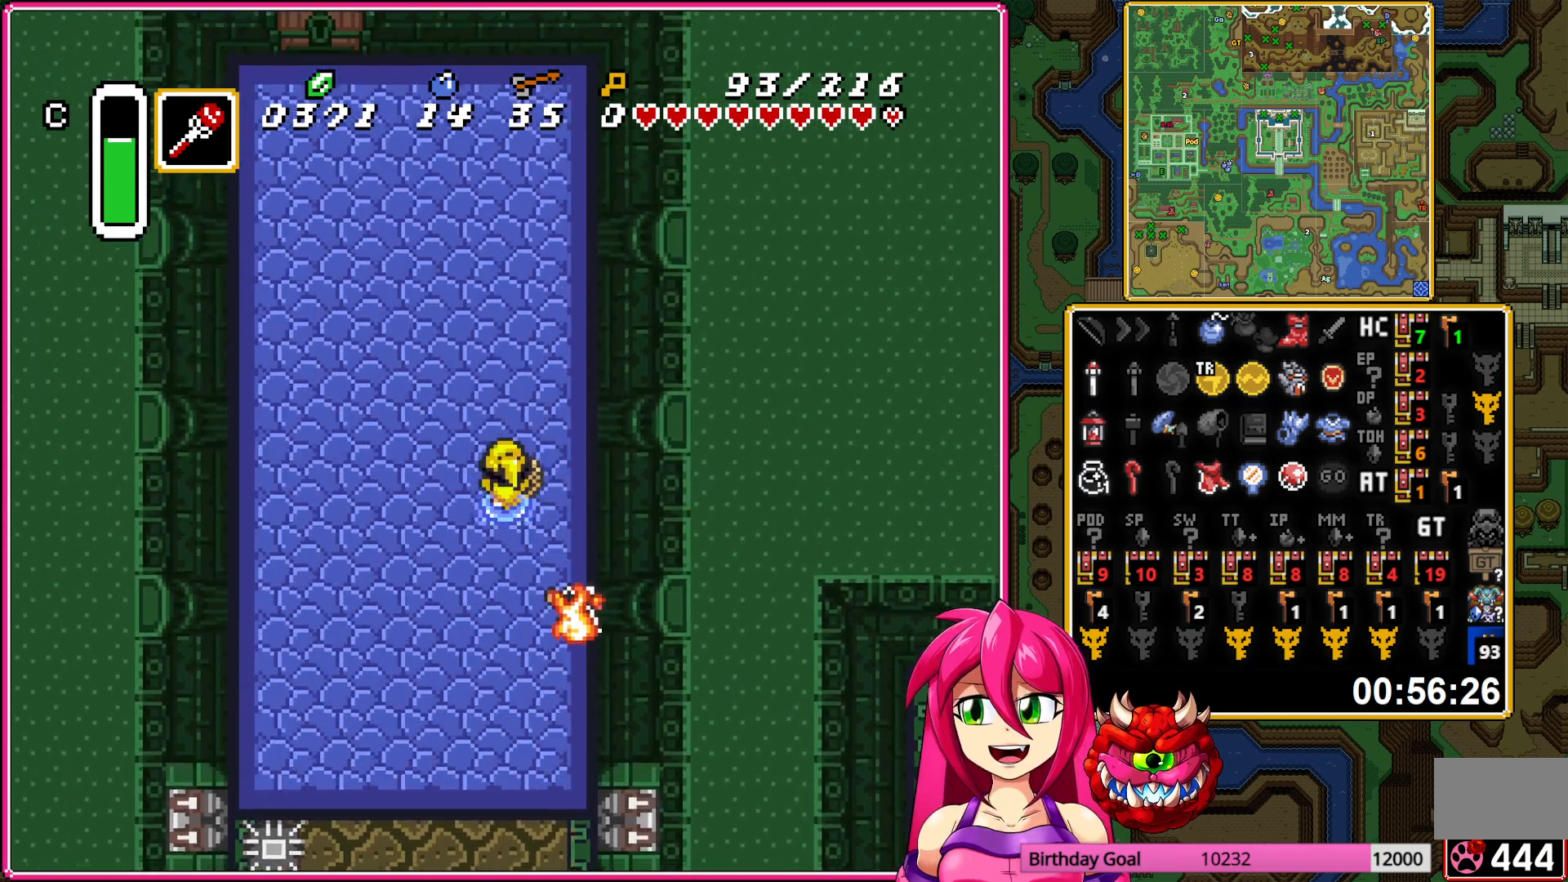
{"buttons": ["DPAD_UP", "DPAD_RIGHT"], "events": [[133, "DPAD_UP", "up"], [417, "DPAD_UP", "down"], [483, "DPAD_RIGHT", "down"]]}
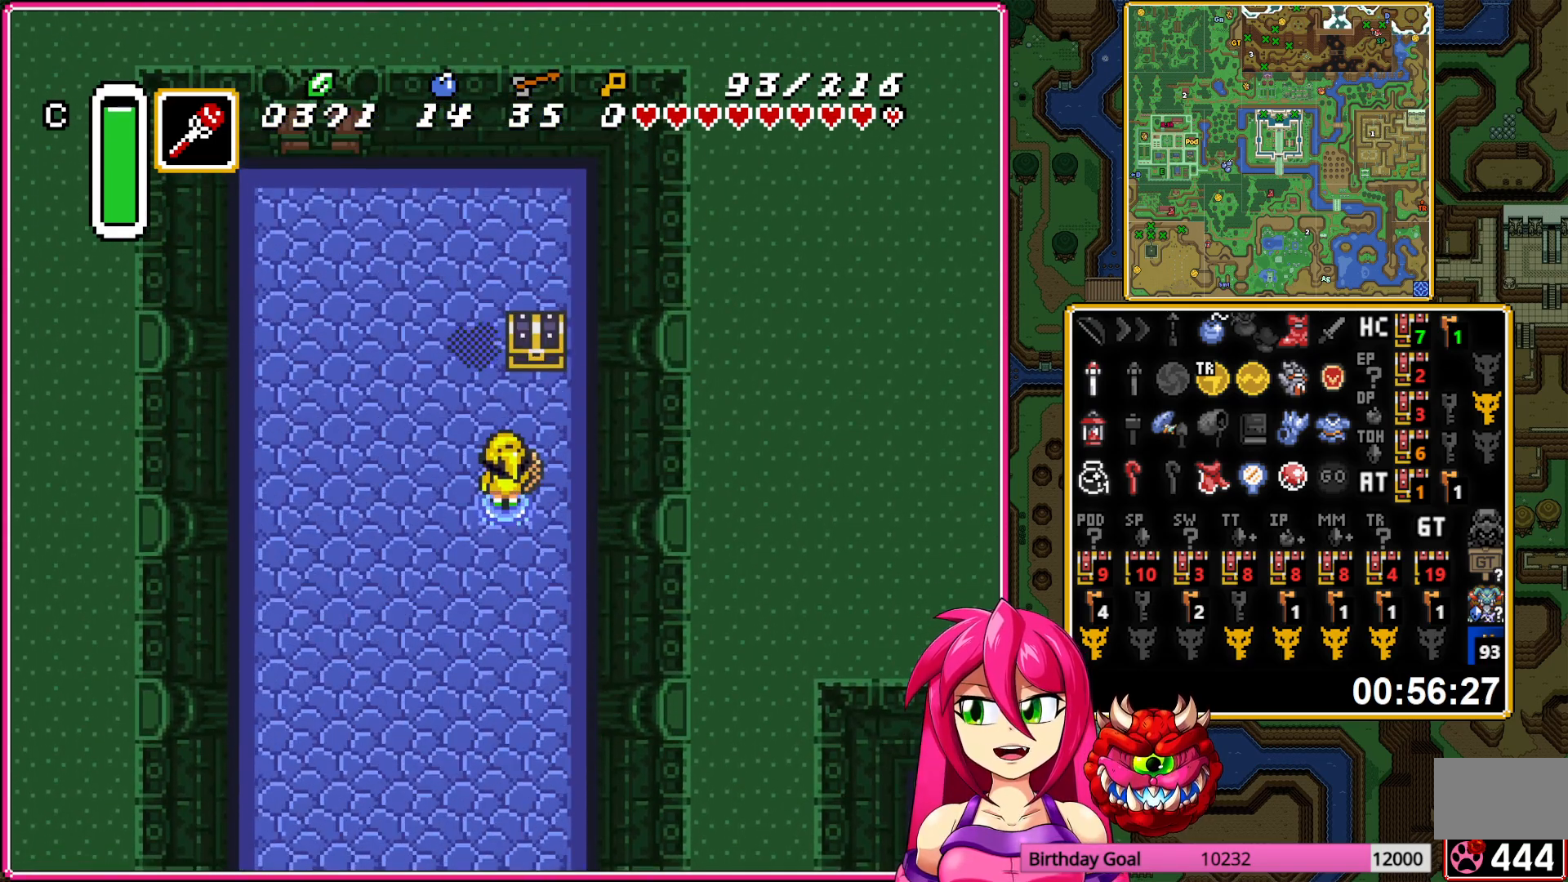
{"buttons": [], "events": [[100, "DPAD_RIGHT", "up"], [267, "A", "down"], [350, "A", "up"], [383, "DPAD_UP", "up"], [400, "A", "down"], [500, "A", "up"]]}
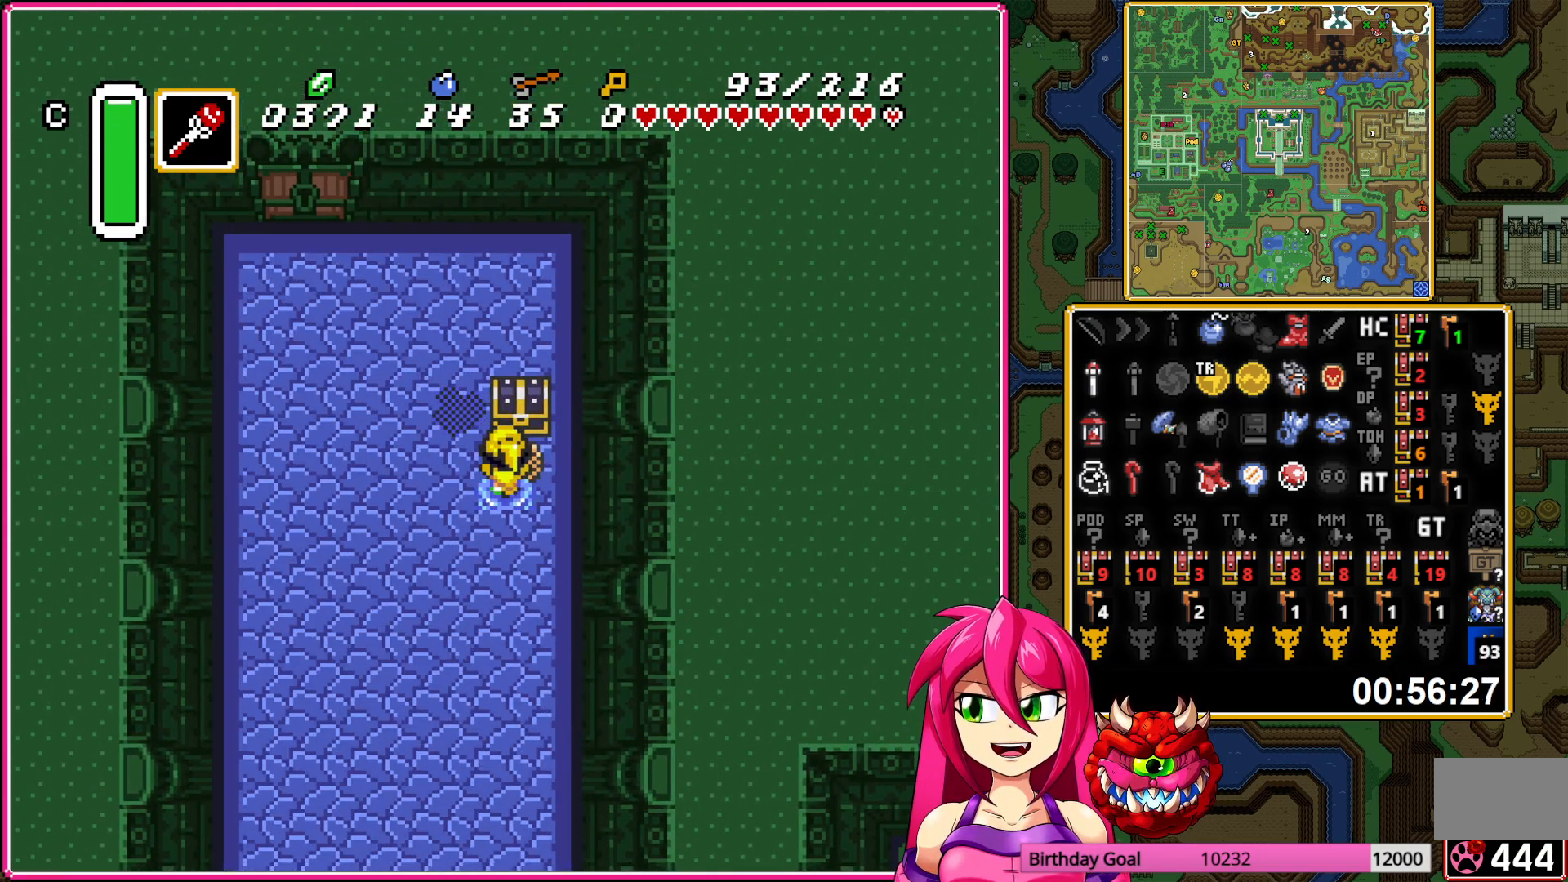
{"buttons": ["DPAD_DOWN"], "events": [[250, "DPAD_DOWN", "down"]]}
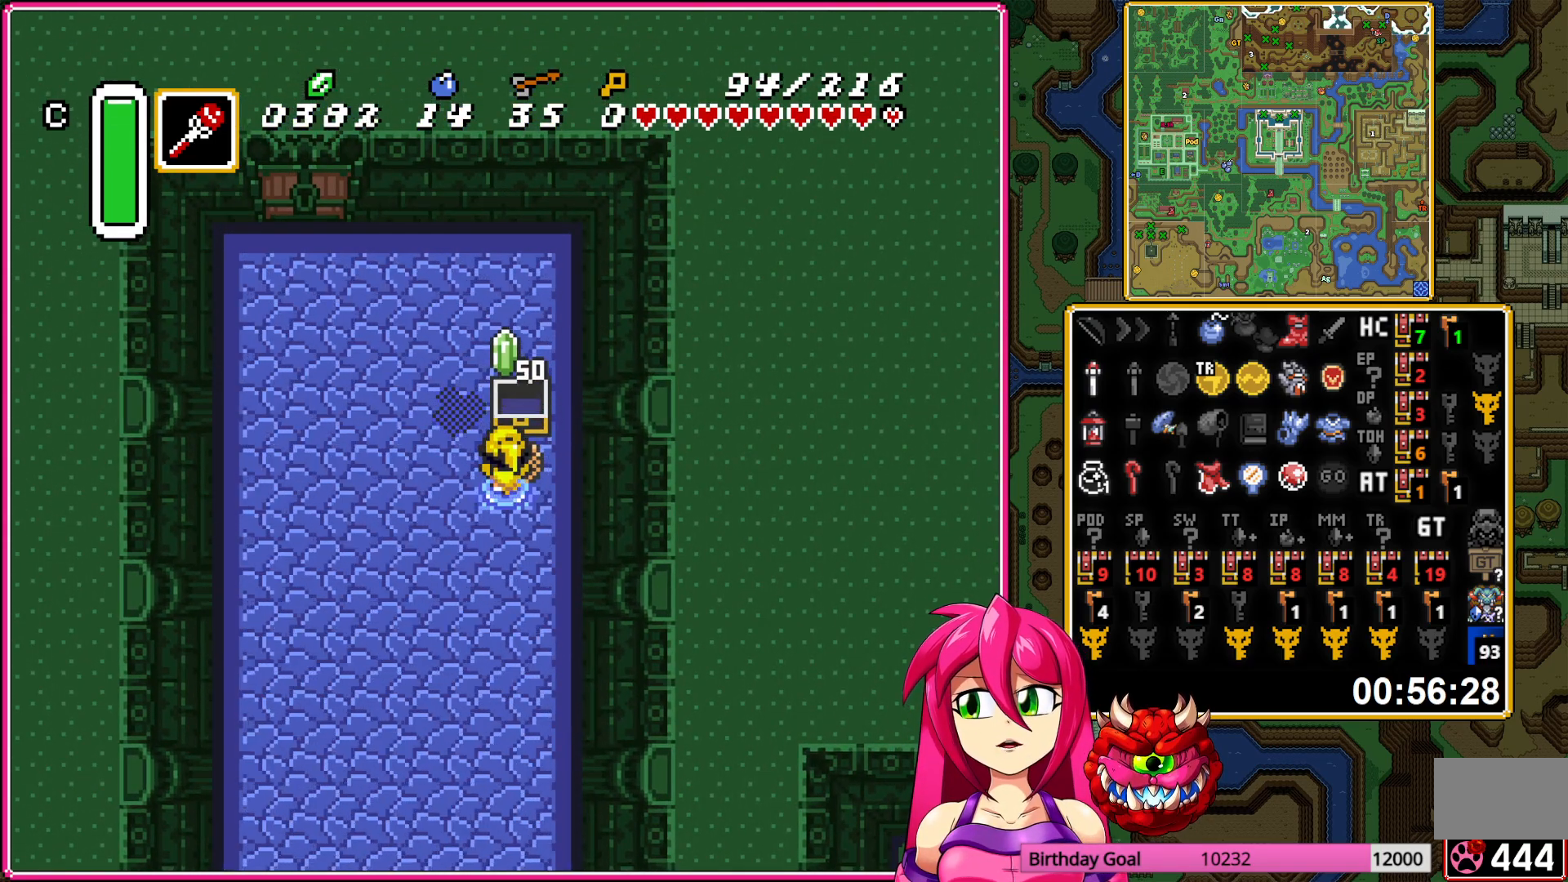
{"buttons": ["L1", "DPAD_DOWN"], "events": [[267, "L1", "down"], [333, "L1", "up"], [450, "L1", "down"]]}
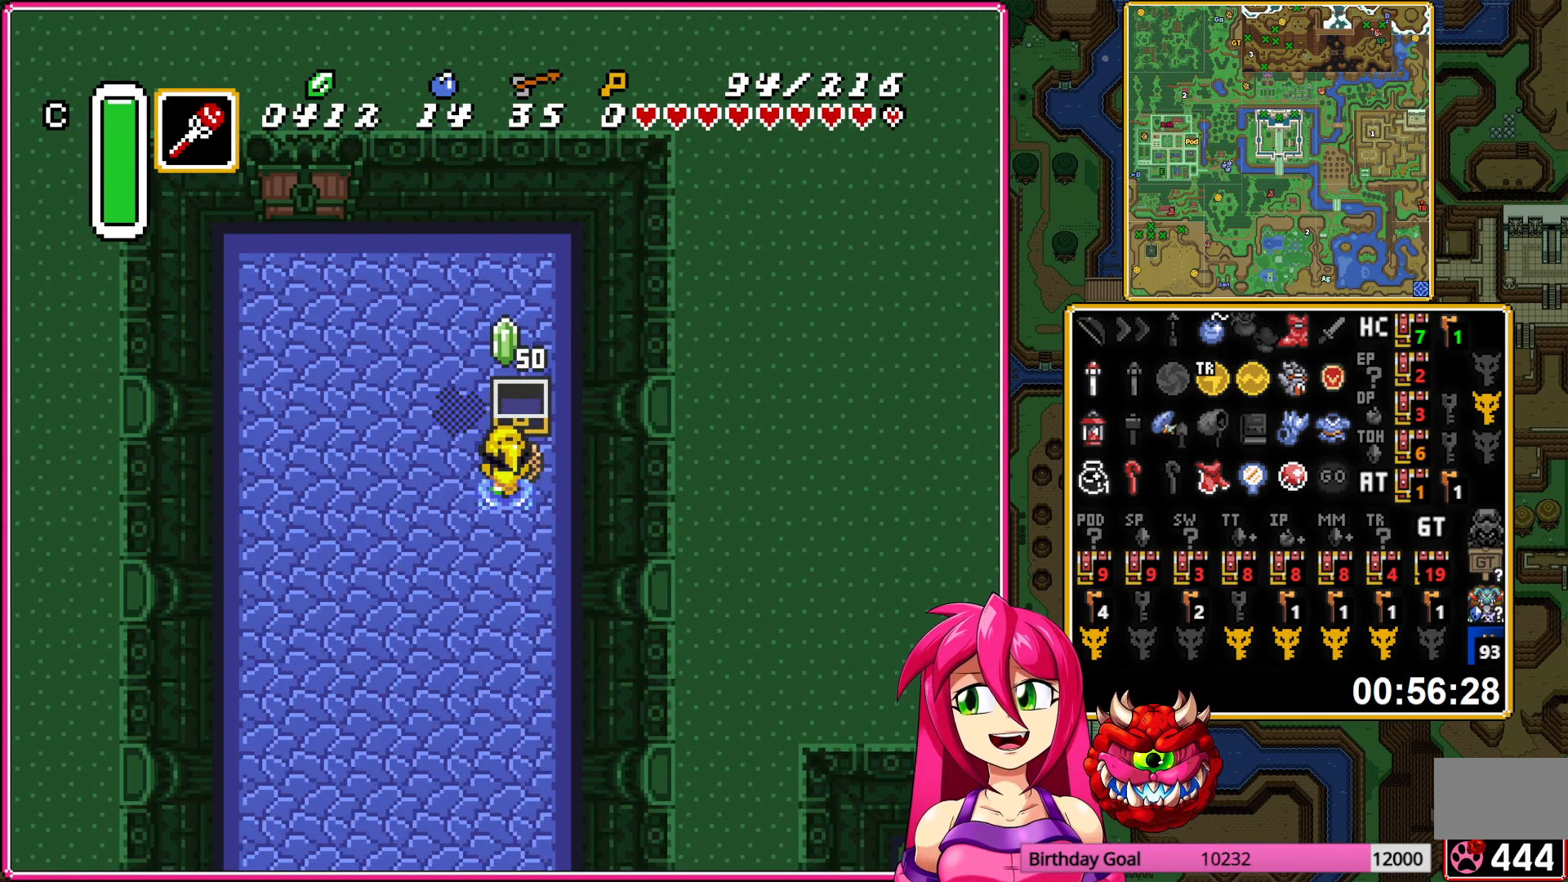
{"buttons": ["DPAD_DOWN"], "events": [[33, "L1", "up"], [133, "L1", "down"], [233, "L1", "up"], [333, "L1", "down"], [450, "L1", "up"]]}
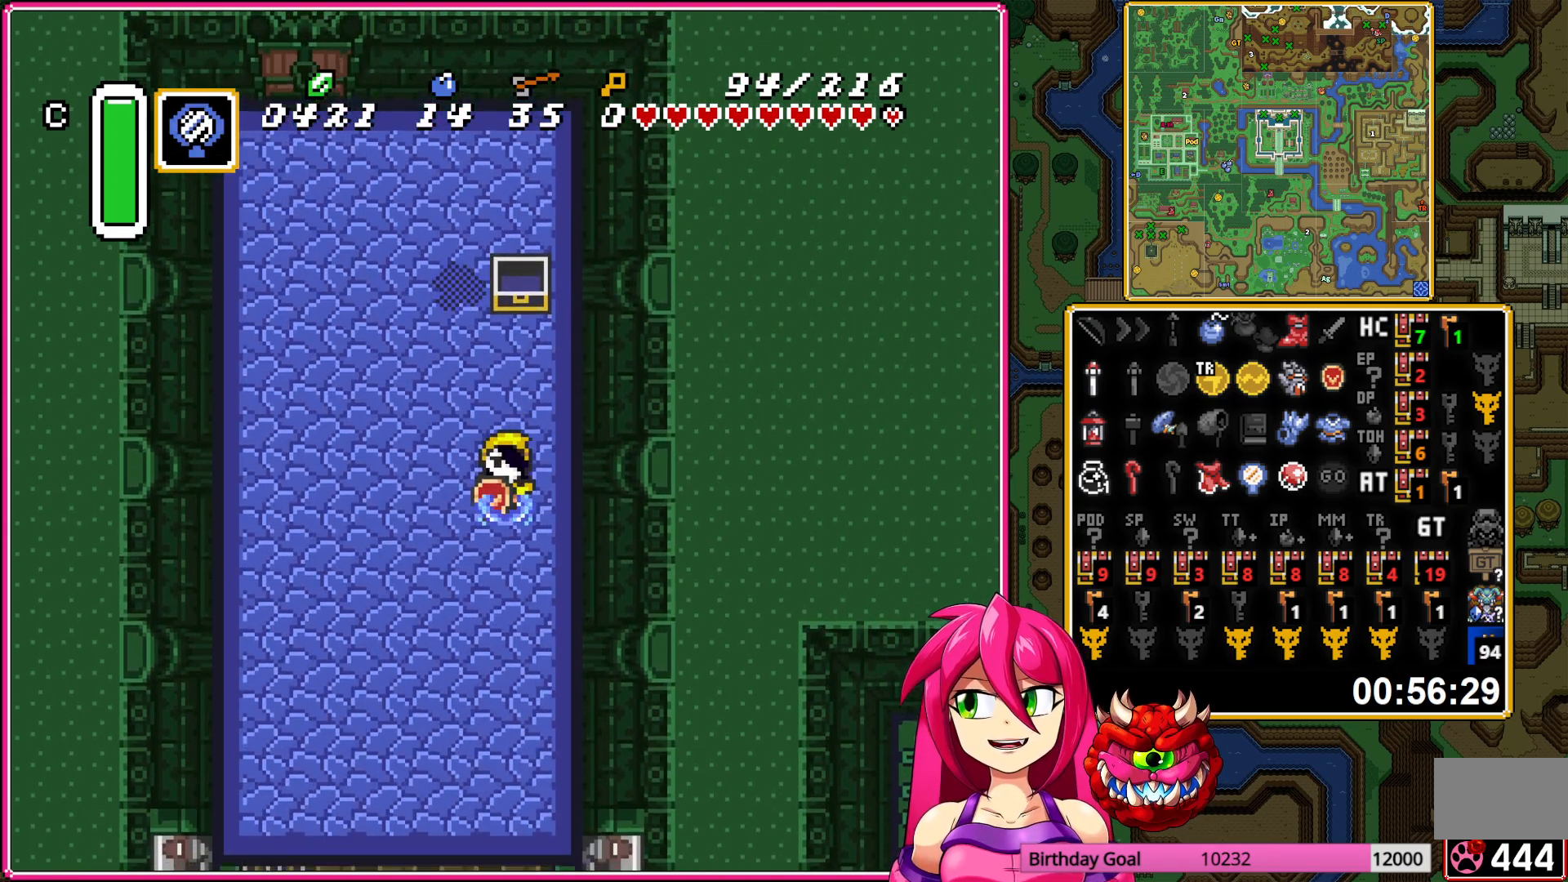
{"buttons": [], "events": [[83, "R1", "down"], [150, "R1", "up"], [217, "Y", "down"], [367, "Y", "up"], [467, "DPAD_DOWN", "up"]]}
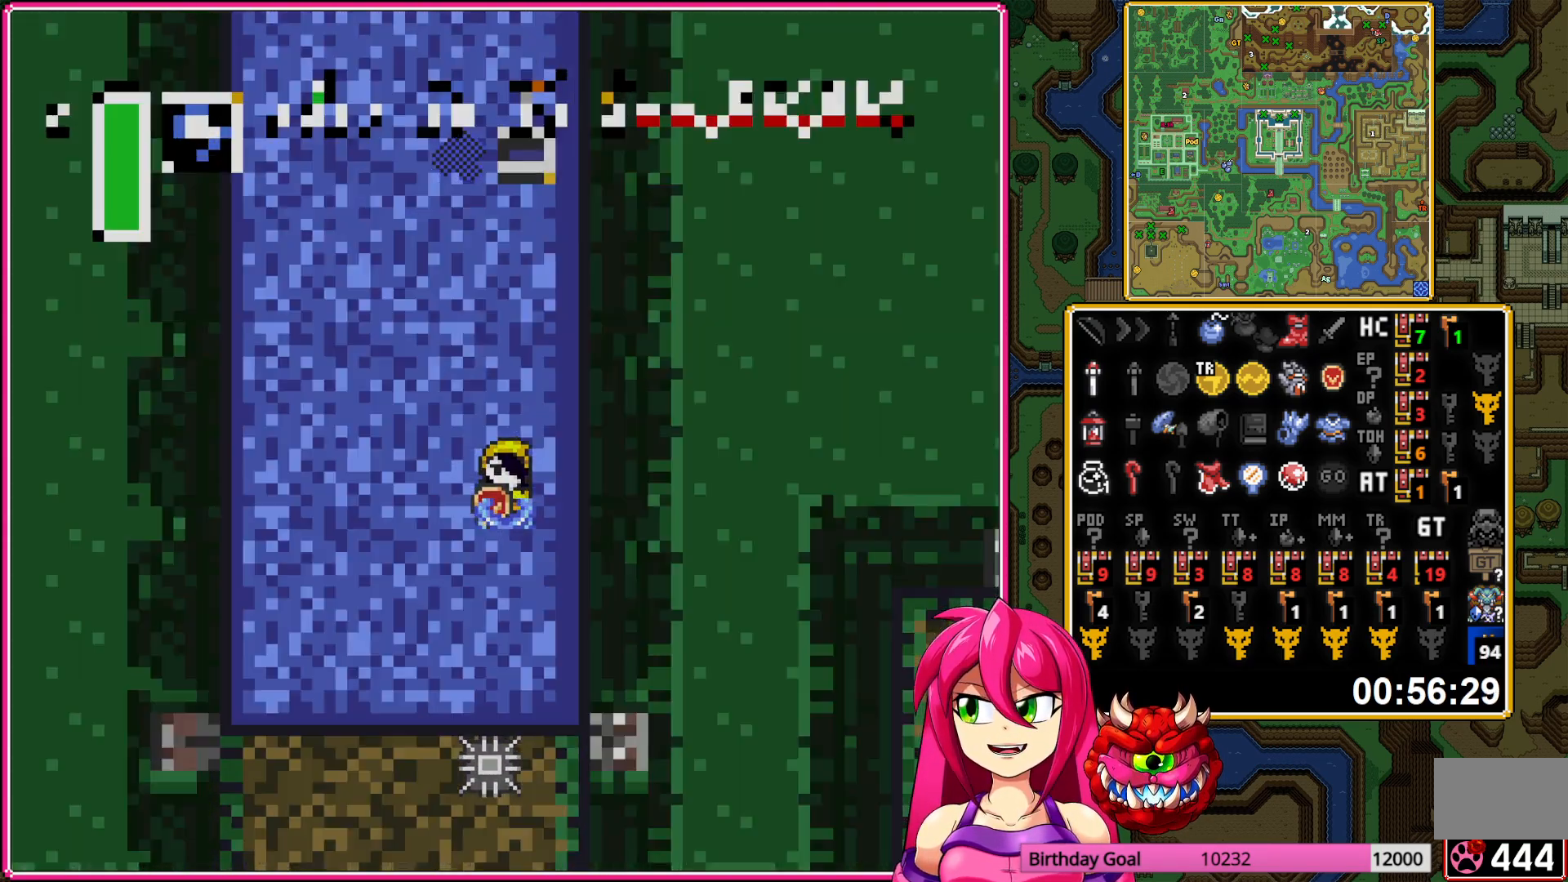
{"buttons": ["DPAD_DOWN"], "events": [[133, "DPAD_DOWN", "down"]]}
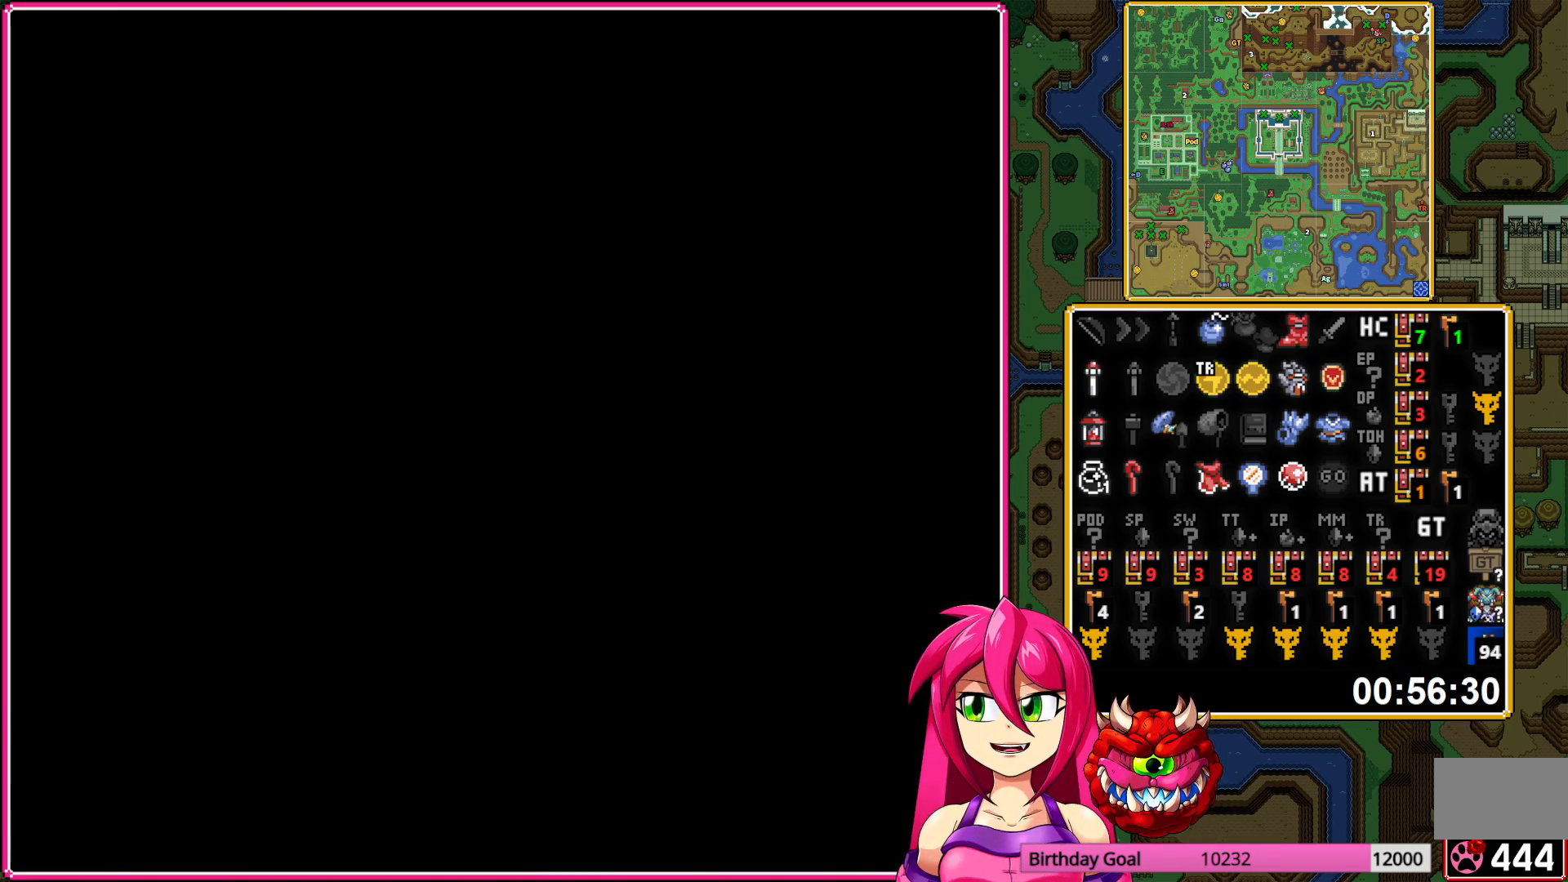
{"buttons": ["DPAD_DOWN"], "events": []}
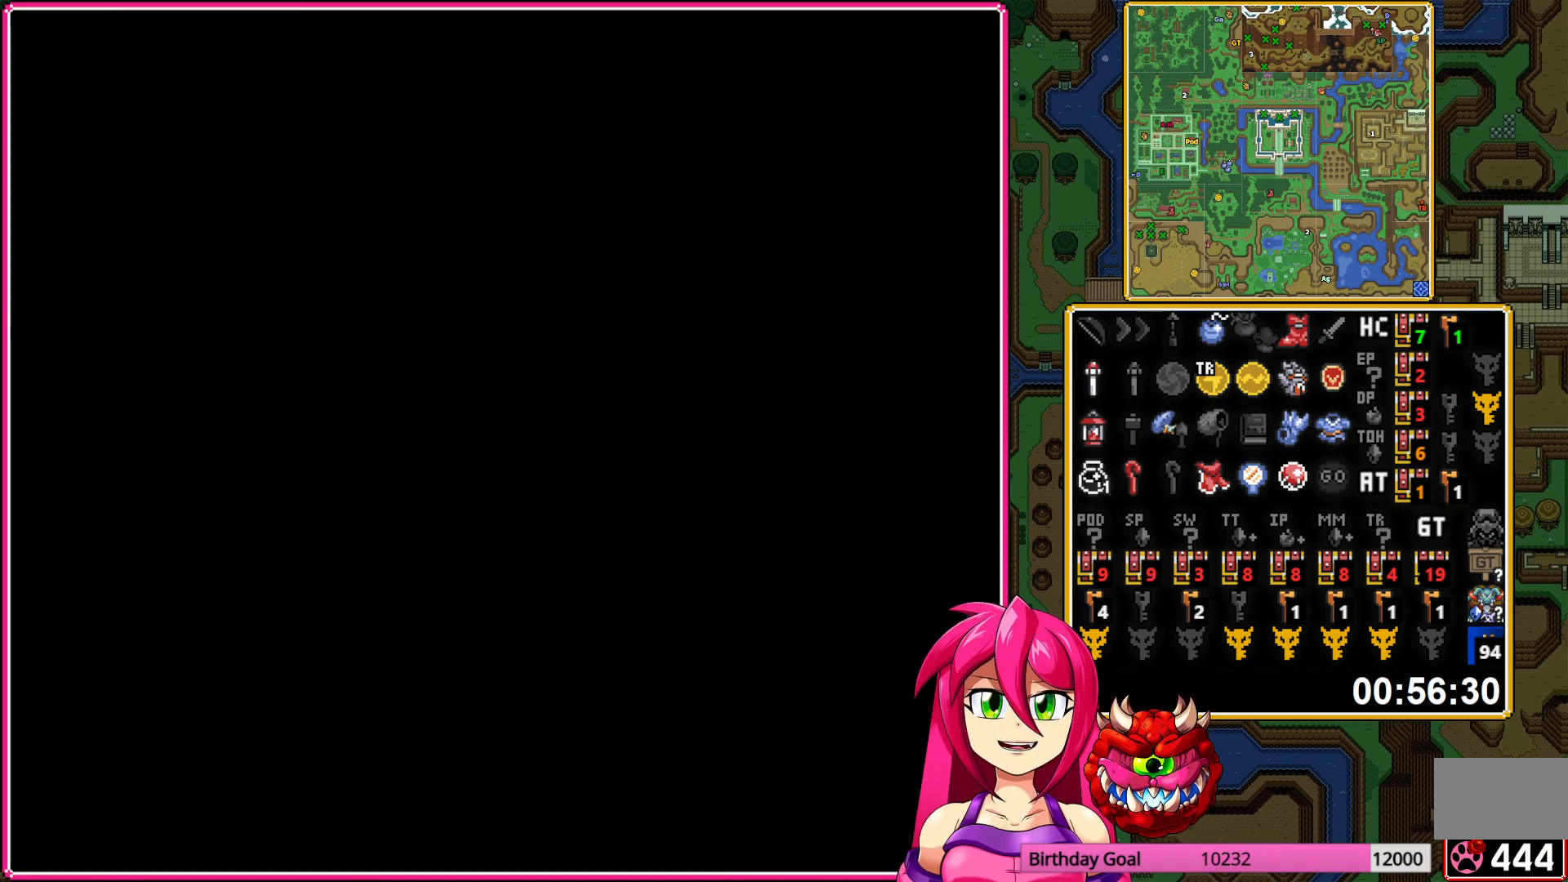
{"buttons": ["DPAD_DOWN"], "events": []}
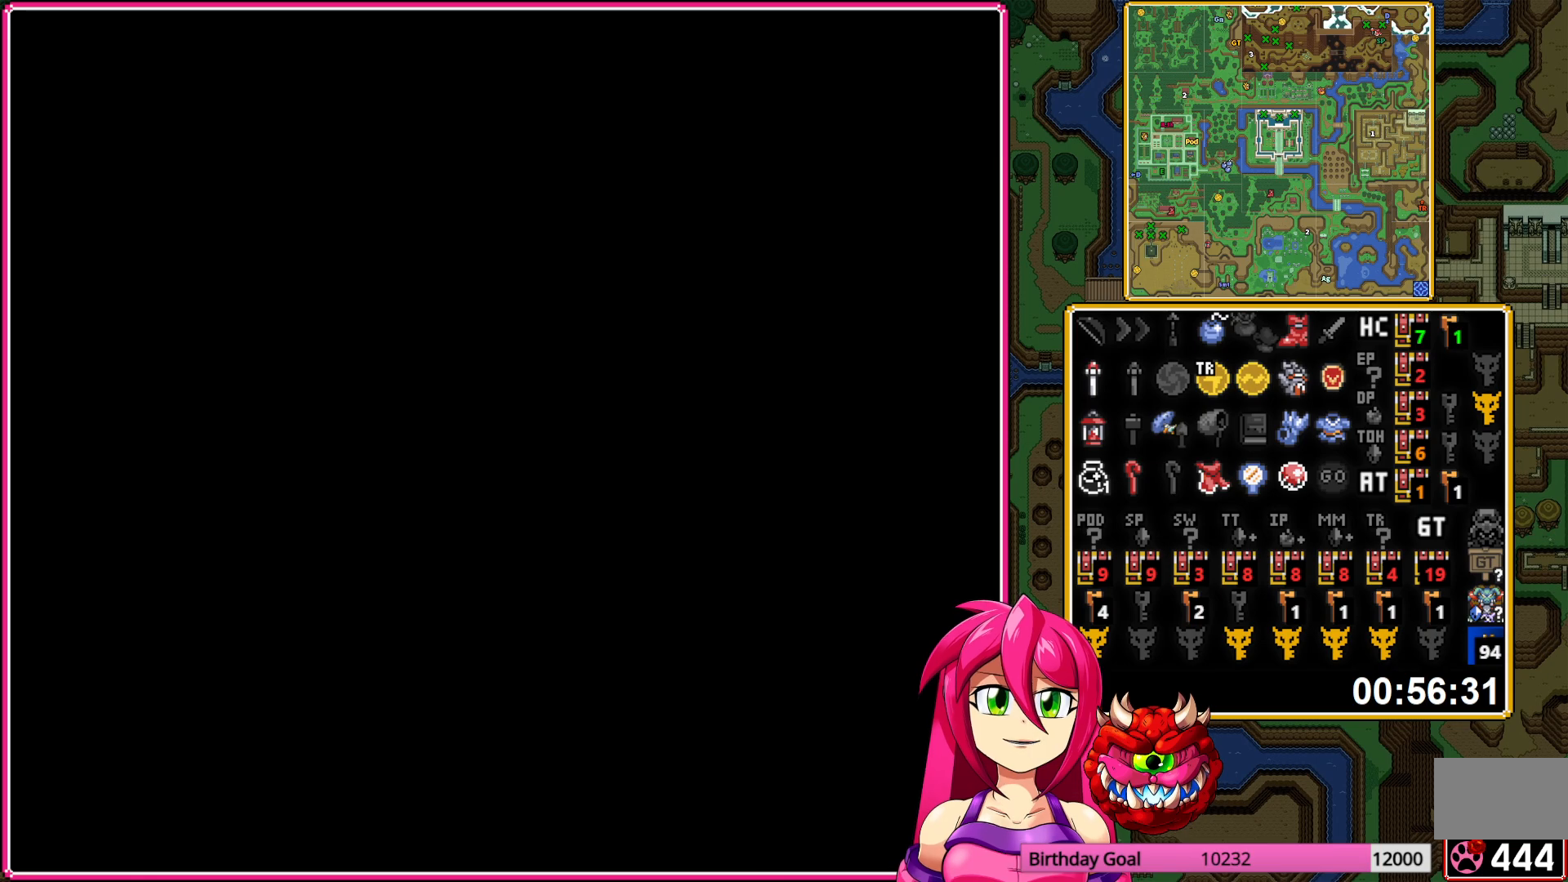
{"buttons": ["DPAD_DOWN"], "events": []}
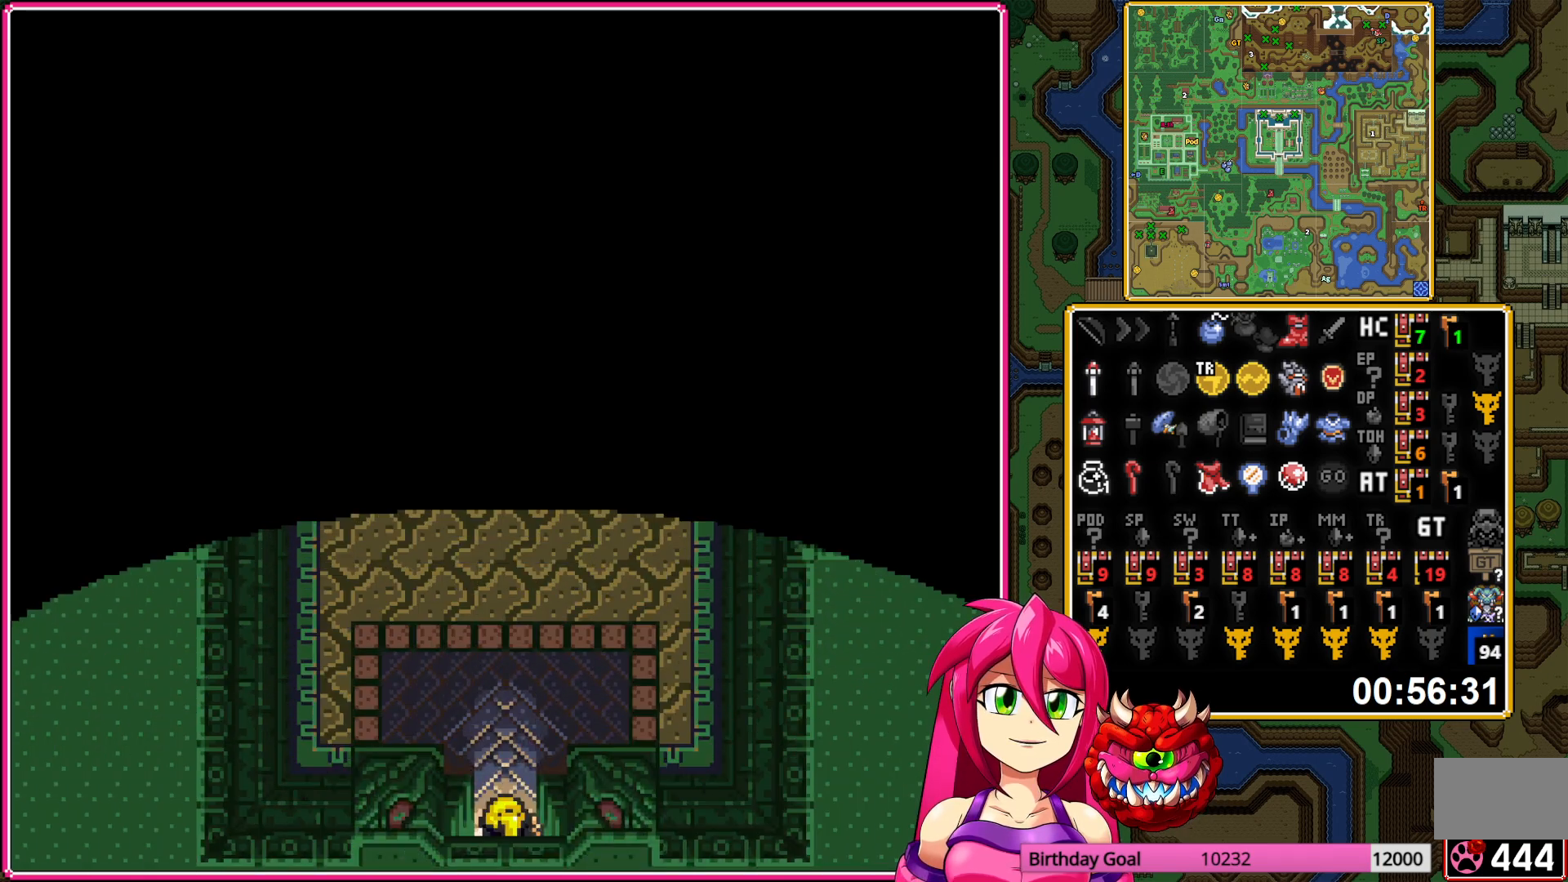
{"buttons": ["DPAD_DOWN"], "events": []}
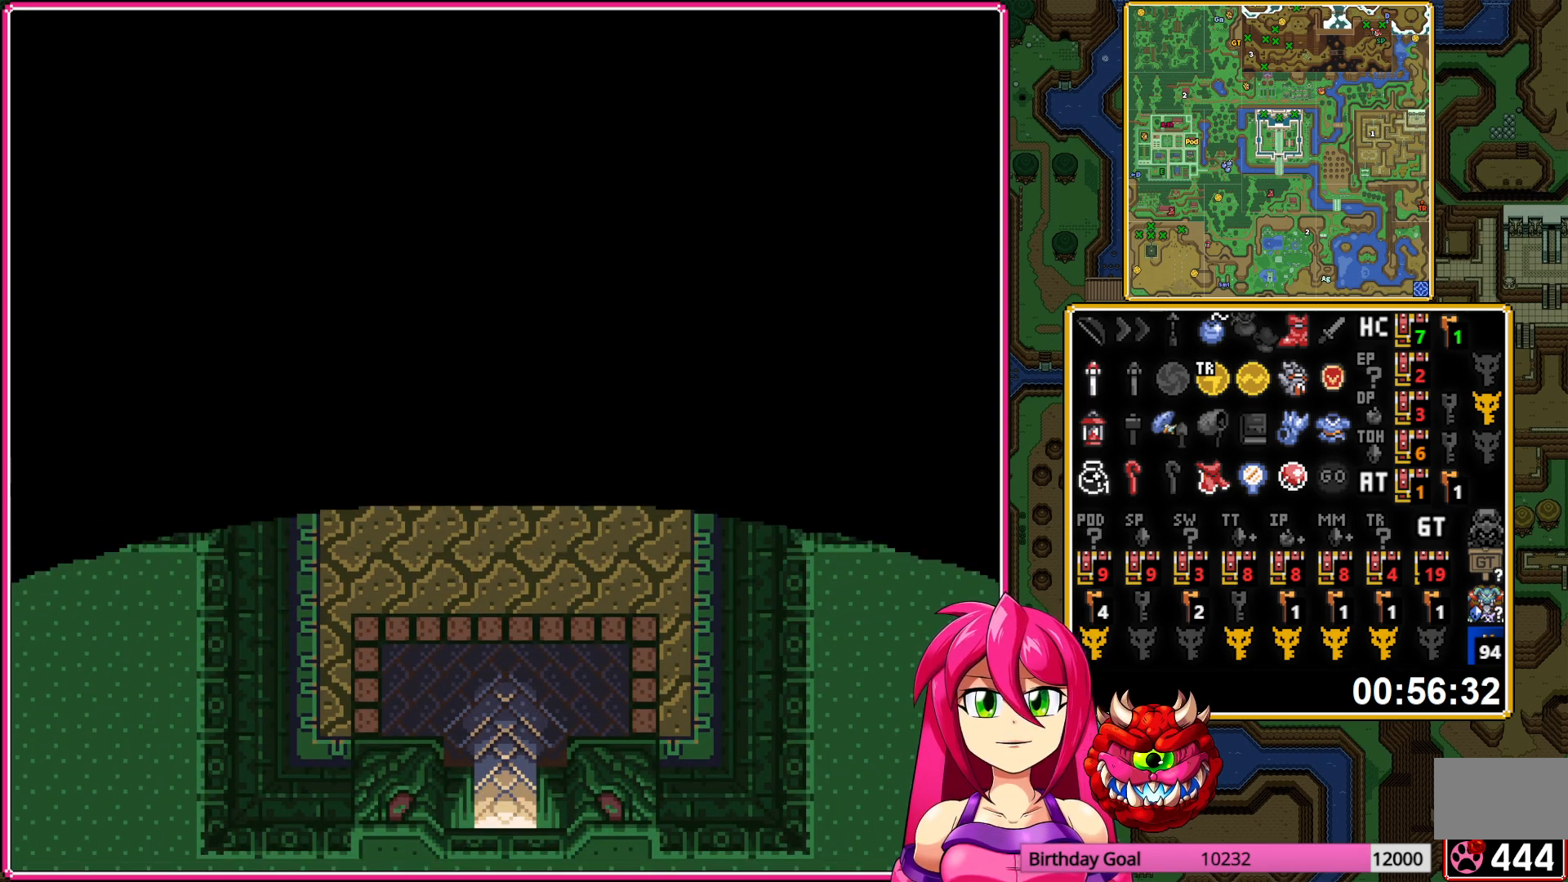
{"buttons": ["DPAD_DOWN"], "events": []}
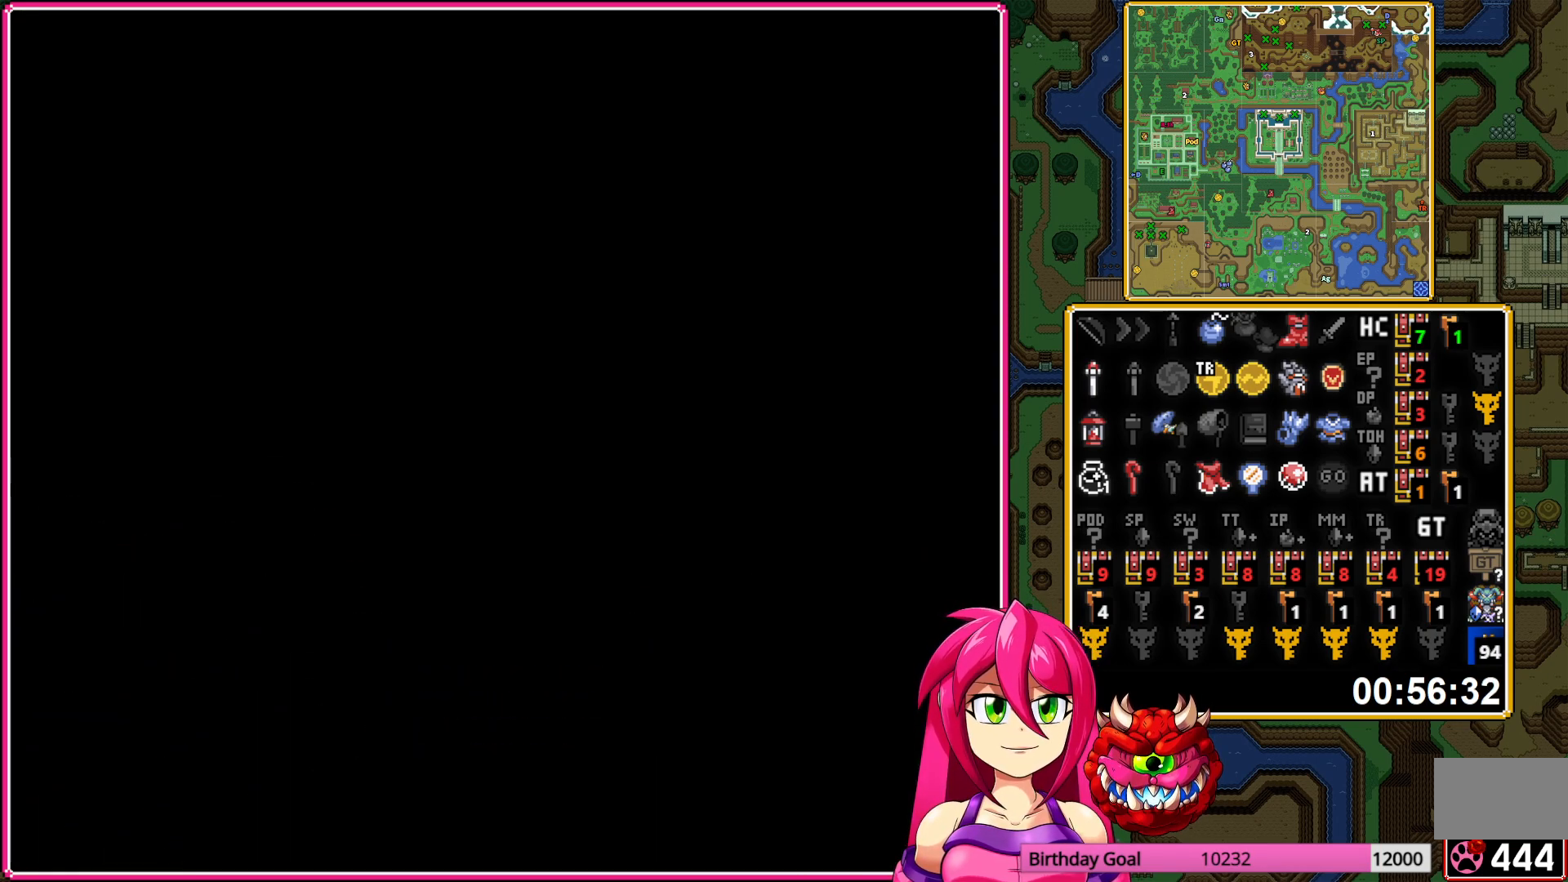
{"buttons": ["DPAD_DOWN"], "events": []}